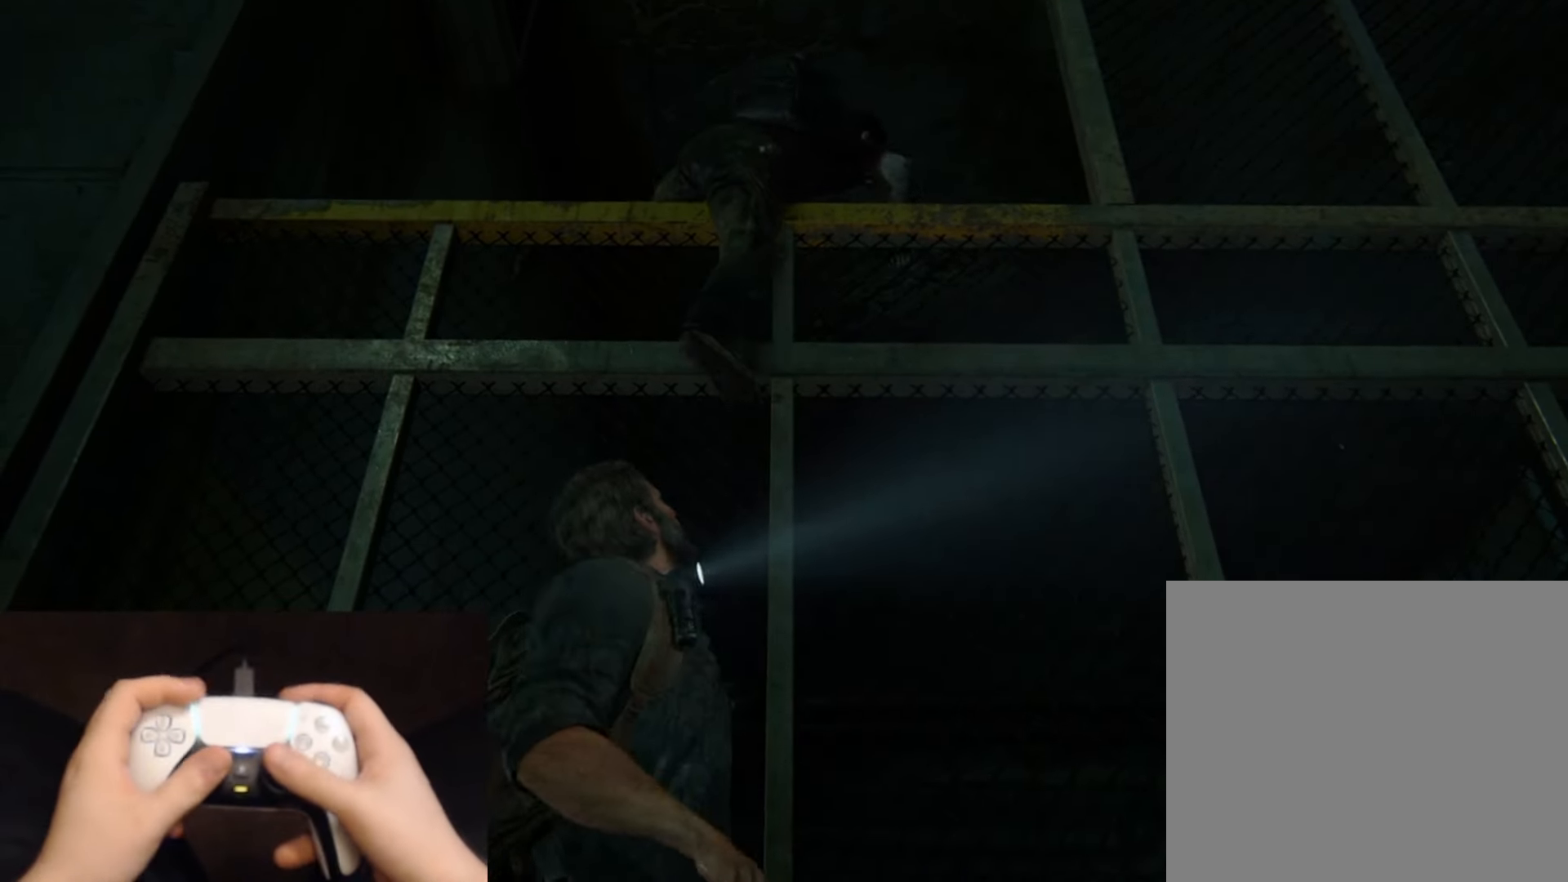
Gameplay with a controller (PlayStation layout); each line is a JSON object with the inputs held at the frame after it. "events" lists button and stick changes between this image and that frame as [ms after this image, input, new state], when the widget could be followed in between.
{"buttons": ["DPAD_RIGHT"], "left_stick": "down", "right_stick": "down", "events": [[217, "right_stick", "down"], [283, "left_stick", "down"], [500, "DPAD_RIGHT", "down"]]}
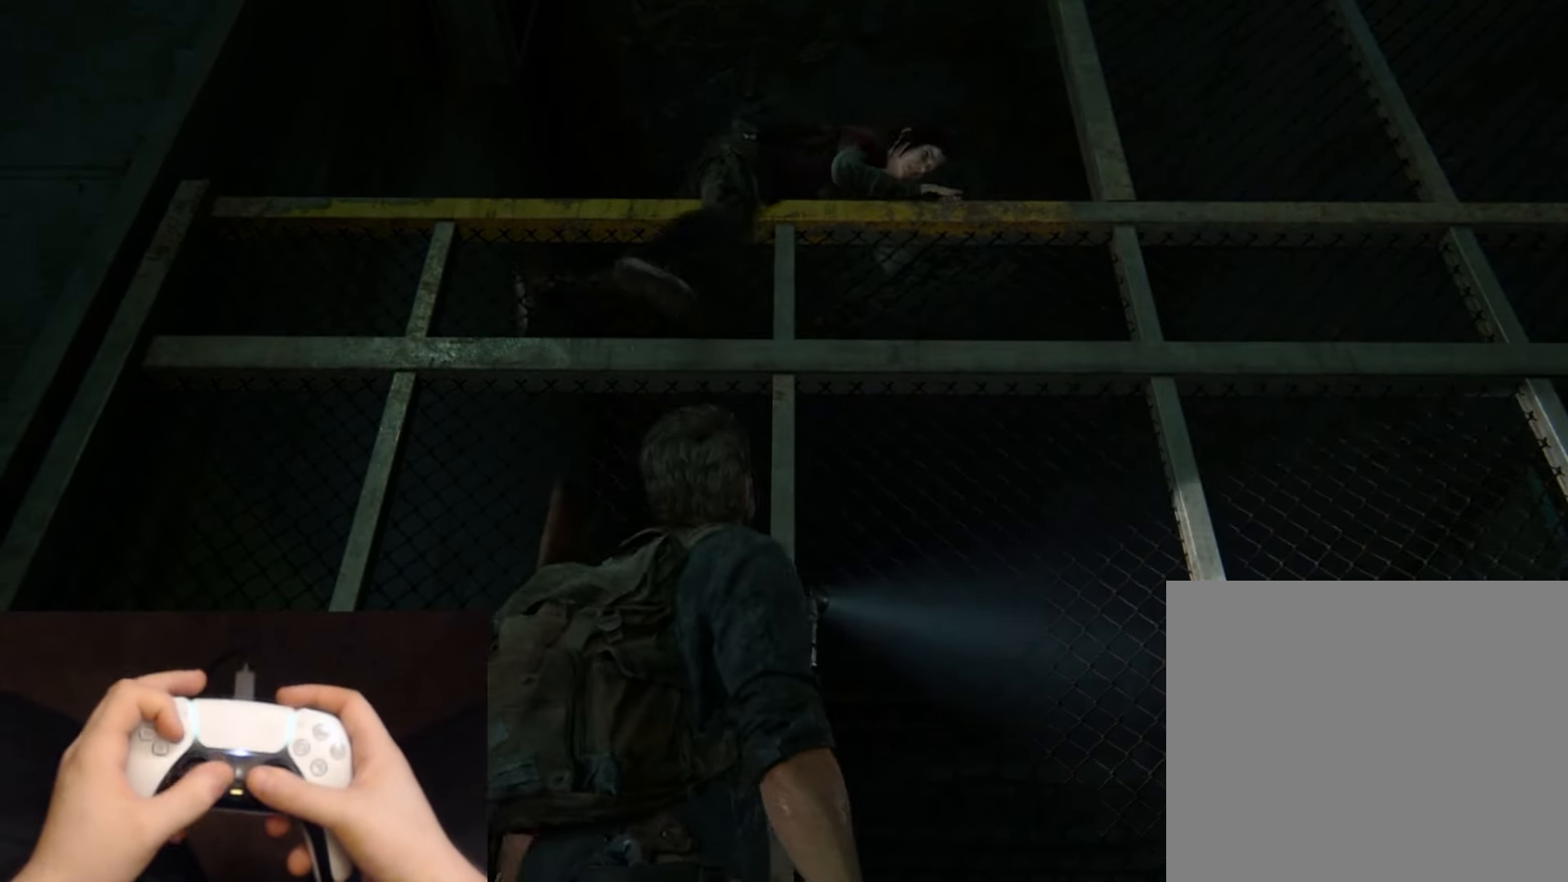
{"buttons": [], "left_stick": "center", "right_stick": "down", "events": [[34, "DPAD_RIGHT", "up"], [50, "left_stick", "center"], [150, "DPAD_RIGHT", "down"], [217, "left_stick", "down"], [234, "DPAD_RIGHT", "up"], [351, "DPAD_RIGHT", "down"], [417, "DPAD_RIGHT", "up"], [484, "left_stick", "center"]]}
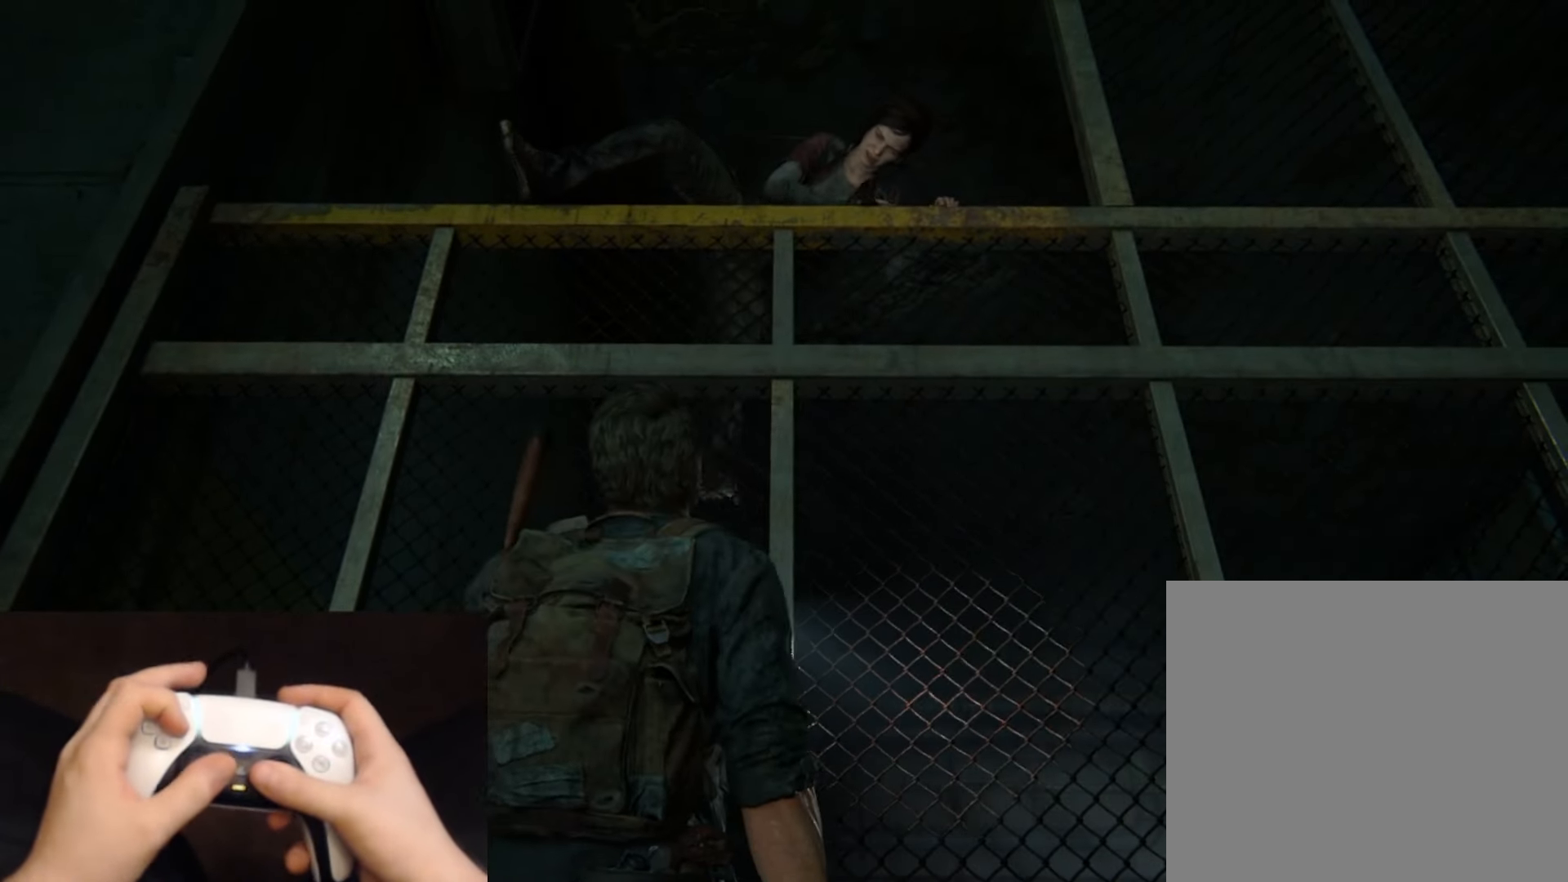
{"buttons": [], "left_stick": "down", "right_stick": "down", "events": [[16, "DPAD_RIGHT", "down"], [50, "left_stick", "down"], [100, "DPAD_RIGHT", "up"], [217, "DPAD_RIGHT", "down"], [300, "DPAD_RIGHT", "up"], [400, "DPAD_RIGHT", "down"], [483, "DPAD_RIGHT", "up"]]}
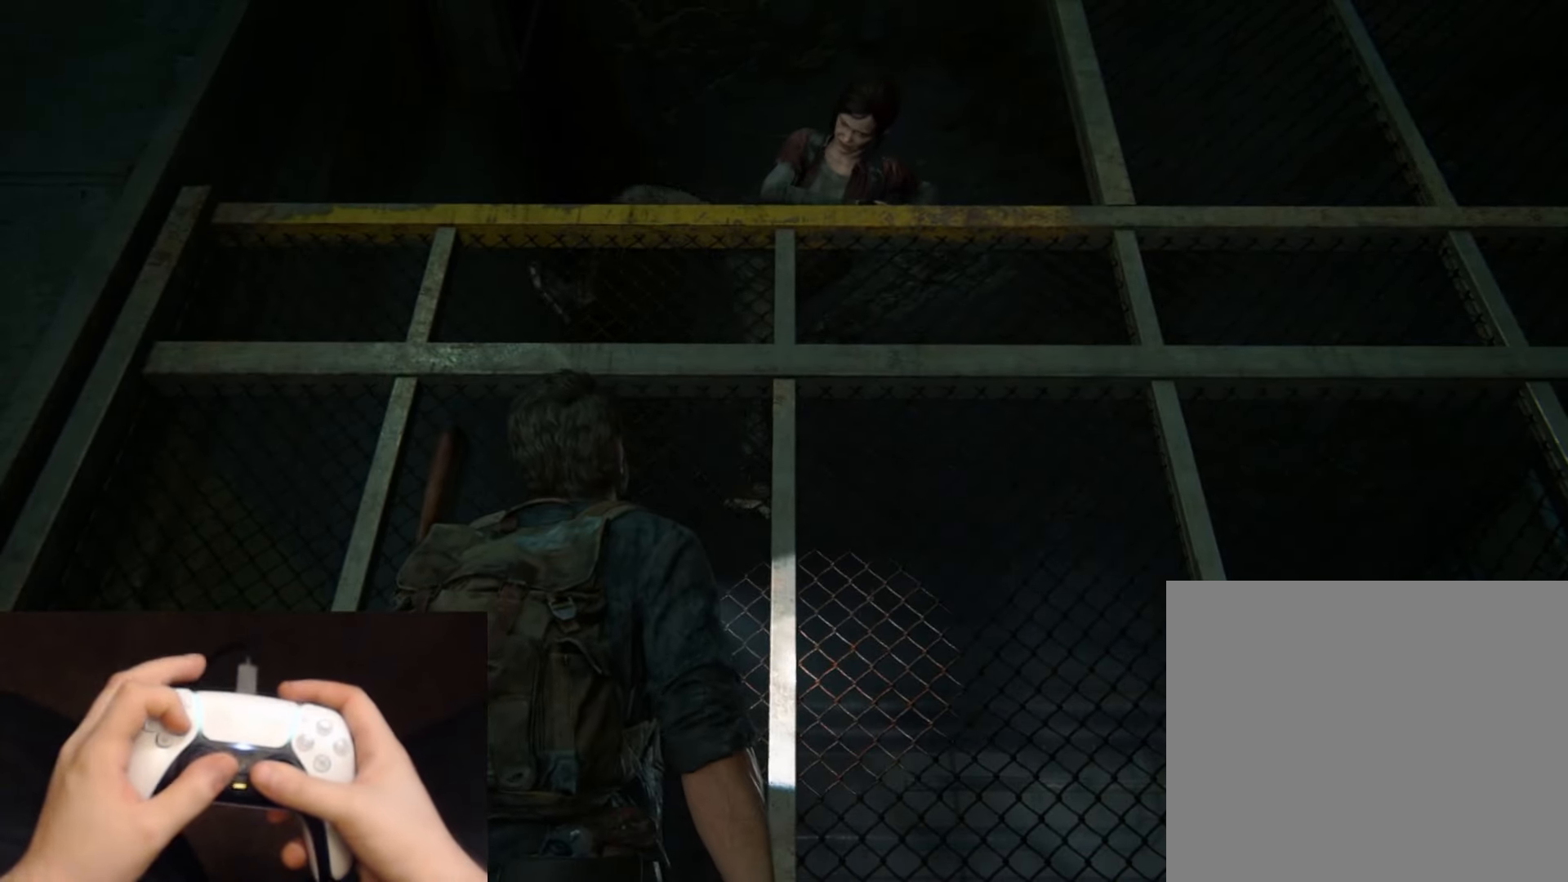
{"buttons": [], "left_stick": "center", "right_stick": "down", "events": [[17, "left_stick", "center"], [100, "DPAD_RIGHT", "down"], [217, "DPAD_RIGHT", "up"], [234, "left_stick", "down"], [417, "left_stick", "center"]]}
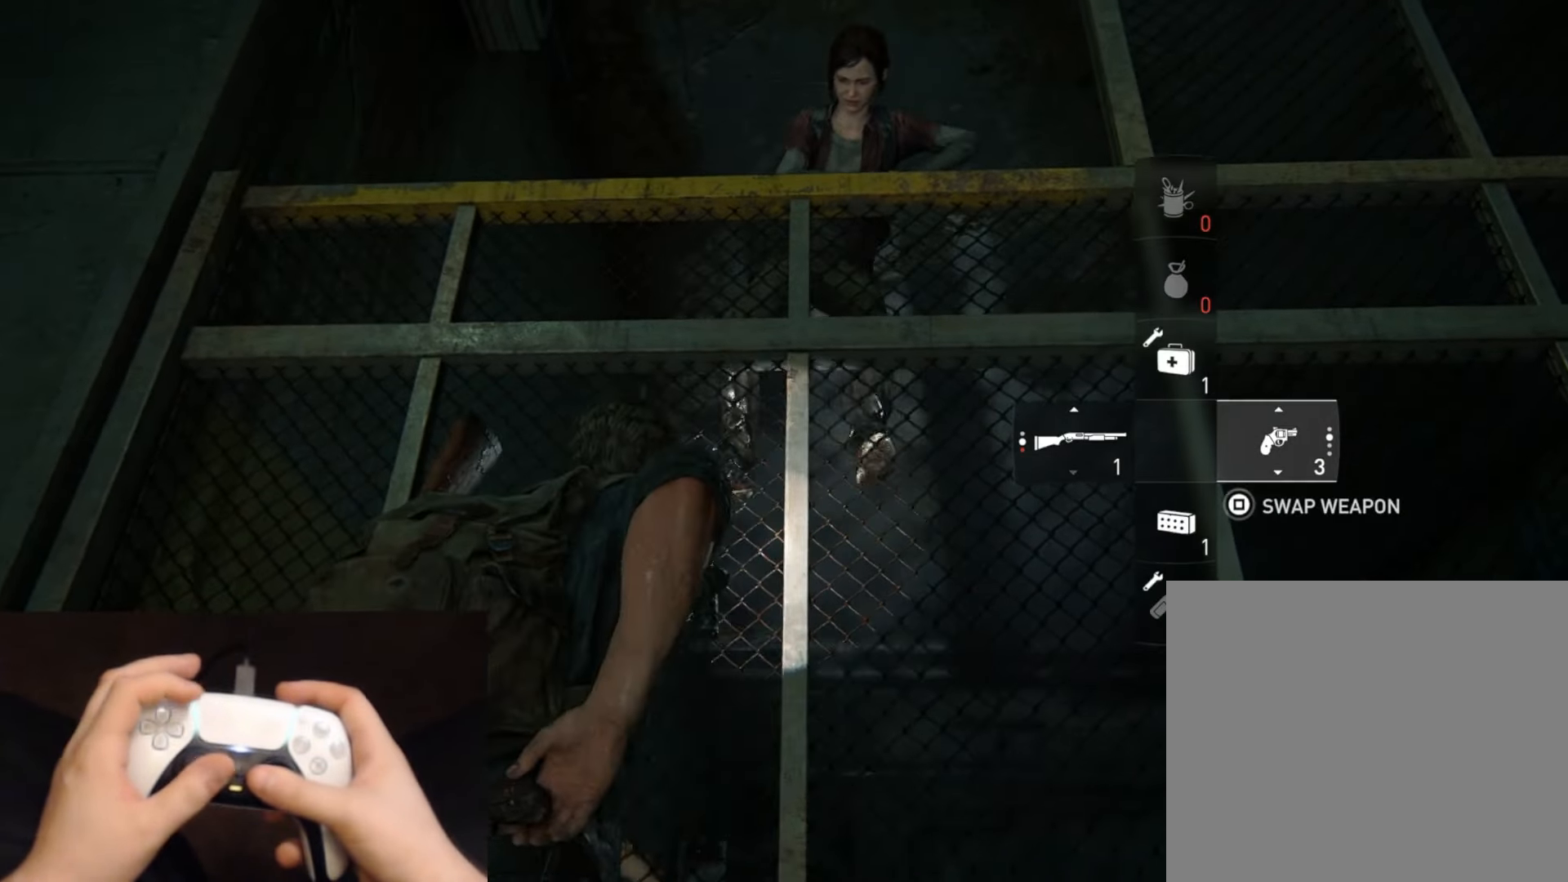
{"buttons": [], "left_stick": "center", "right_stick": "down", "events": []}
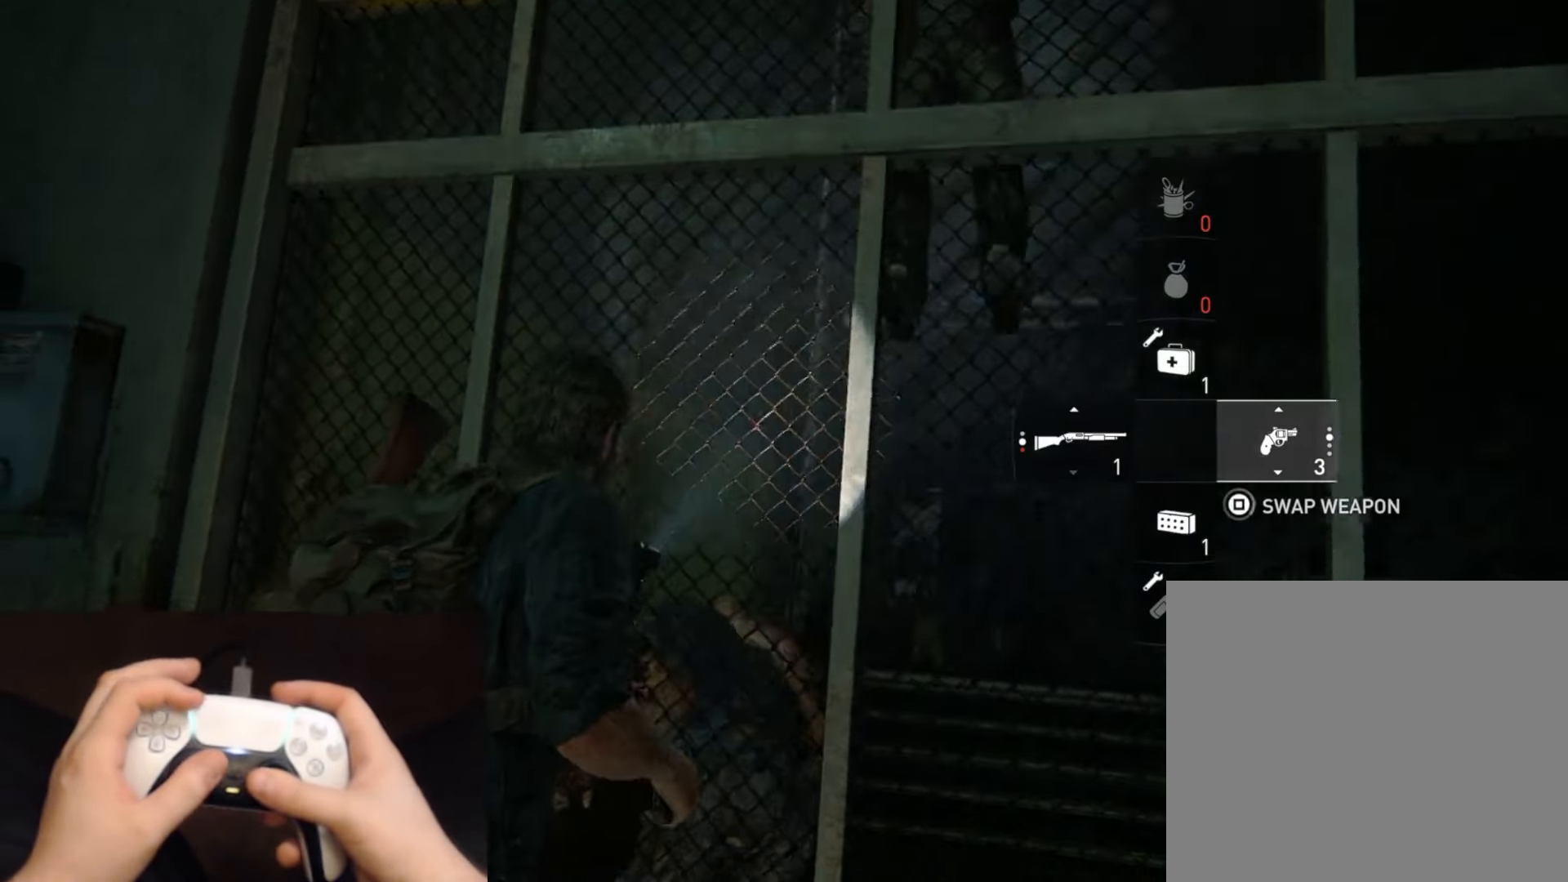
{"buttons": ["L1"], "left_stick": "center", "right_stick": "center", "events": [[167, "L1", "down"], [300, "right_stick", "down-right"], [434, "right_stick", "center"]]}
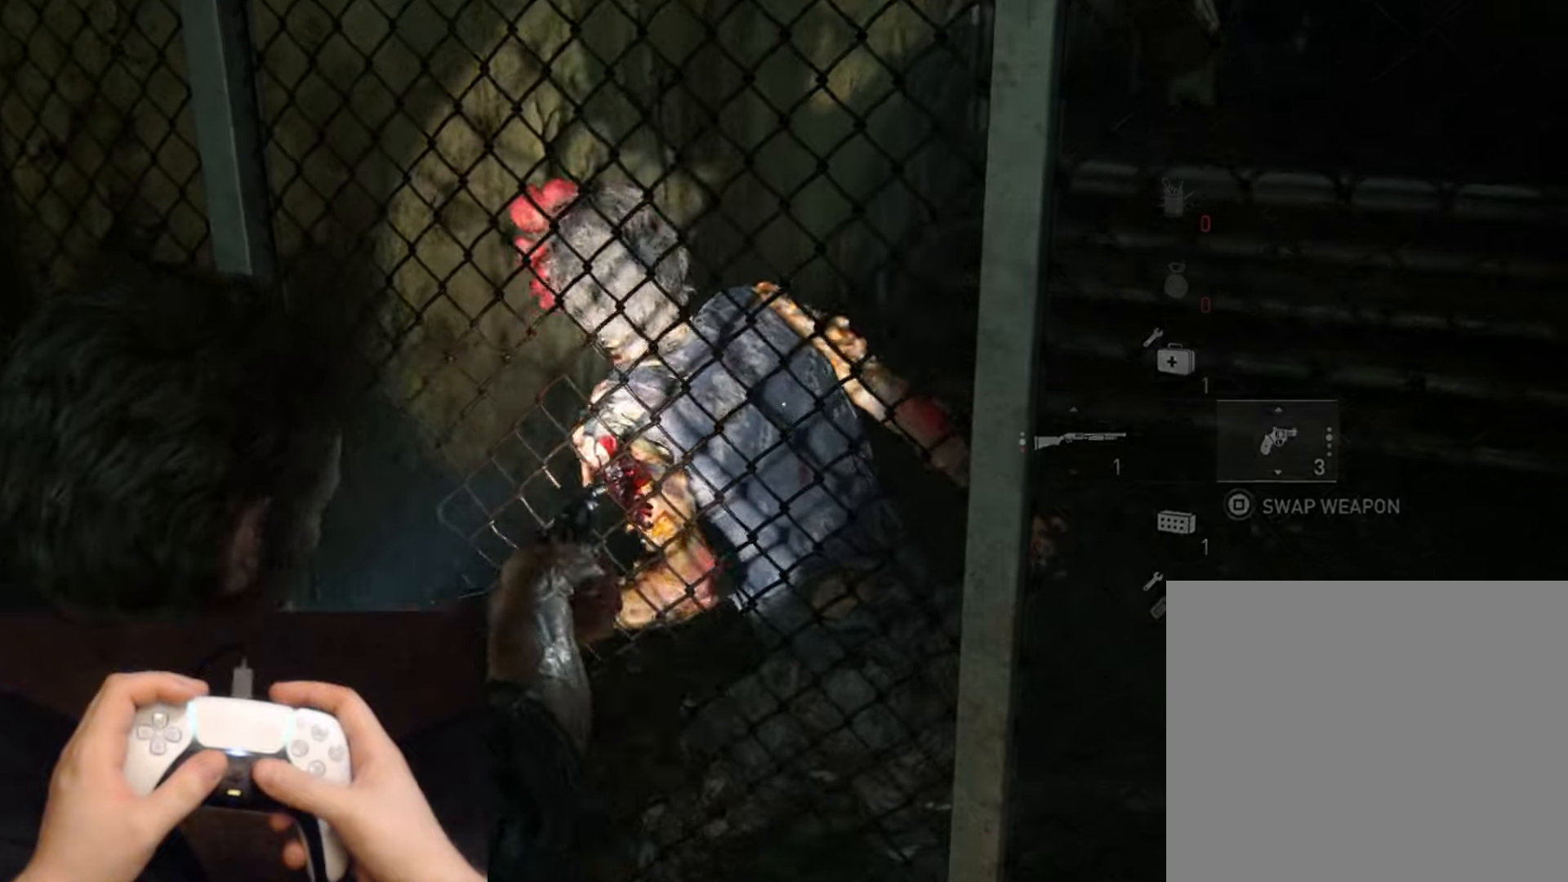
{"buttons": [], "left_stick": "up-left", "right_stick": "down-left", "events": [[67, "right_stick", "down"], [217, "right_stick", "center"], [317, "R1", "down"], [434, "R1", "up"], [451, "L1", "up"], [451, "left_stick", "up-left"], [468, "right_stick", "down-left"]]}
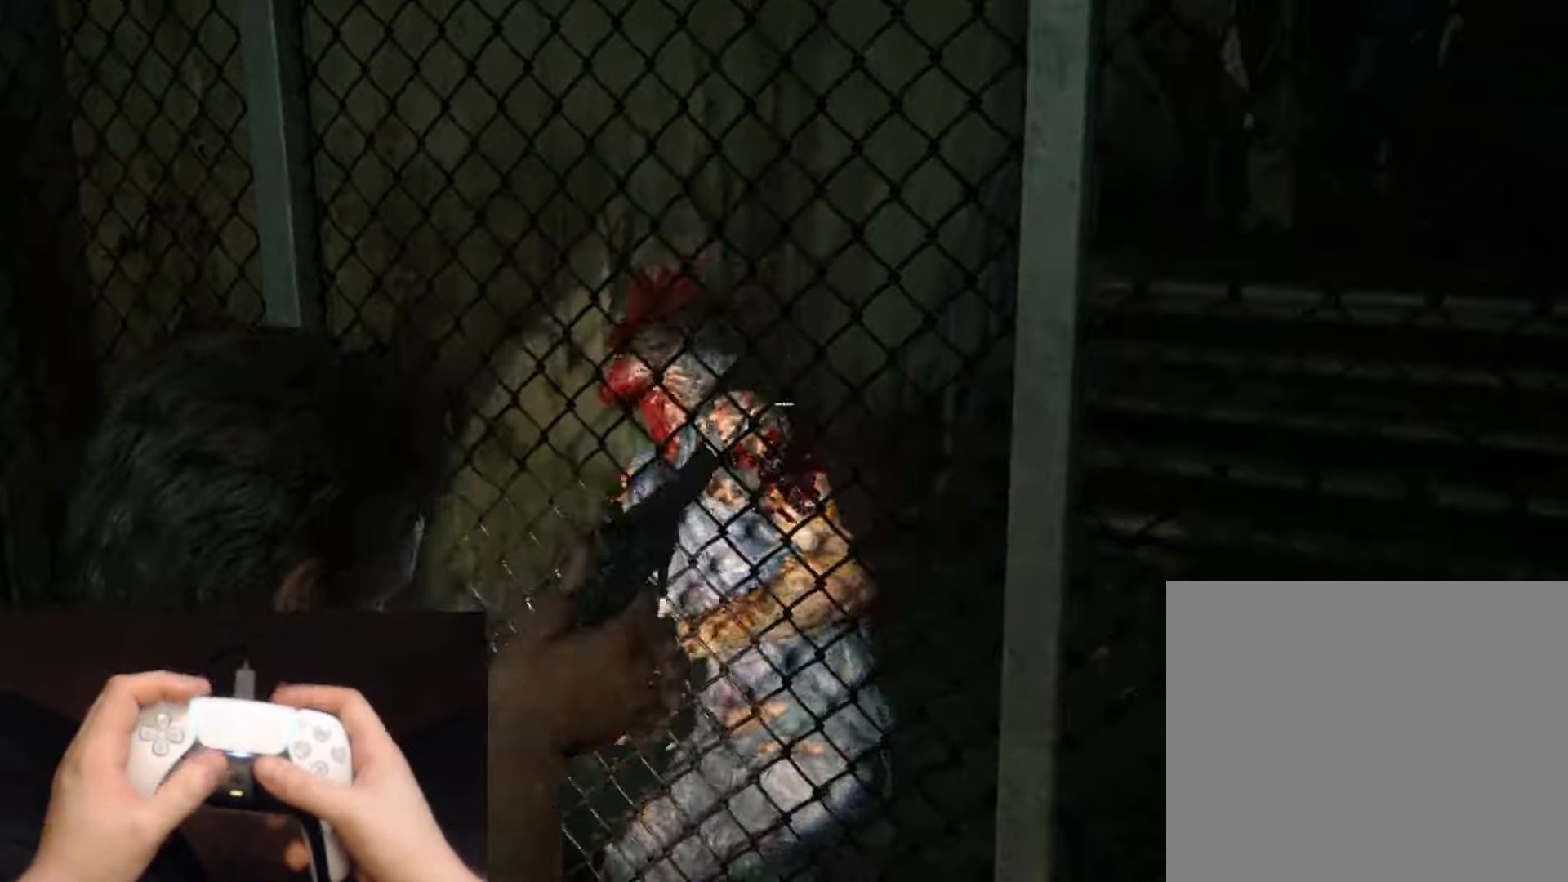
{"buttons": [], "left_stick": "up-left", "right_stick": "center", "events": [[233, "right_stick", "left"], [384, "TRIANGLE", "down"], [417, "right_stick", "center"], [467, "TRIANGLE", "up"]]}
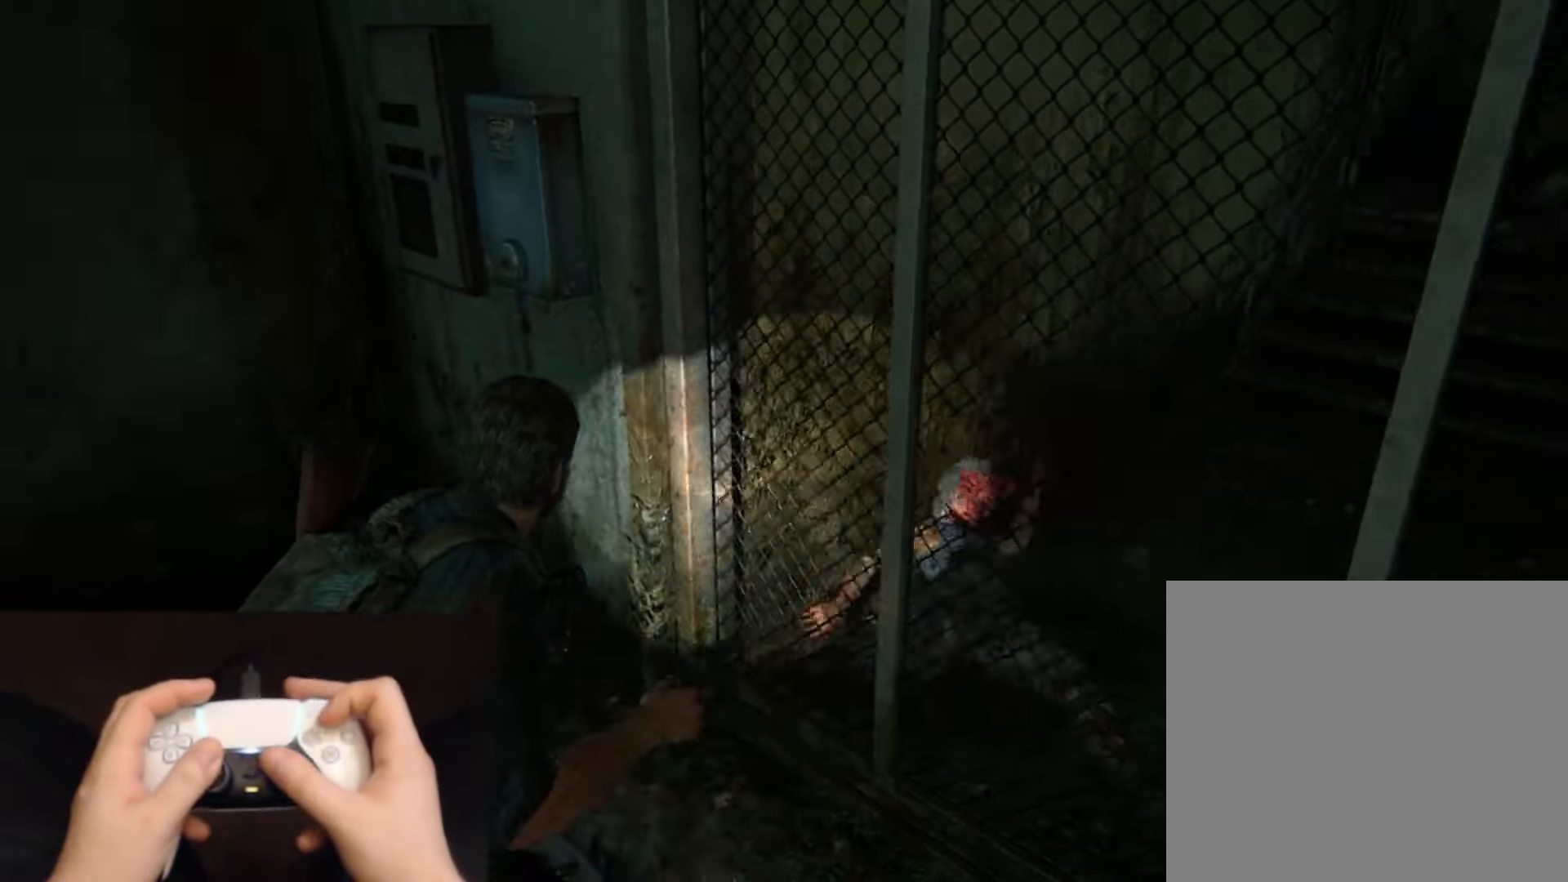
{"buttons": [], "left_stick": "right", "right_stick": "right", "events": [[67, "TRIANGLE", "down"], [101, "right_stick", "right"], [151, "TRIANGLE", "up"], [151, "left_stick", "up-right"], [201, "TRIANGLE", "down"], [251, "left_stick", "right"], [301, "TRIANGLE", "up"]]}
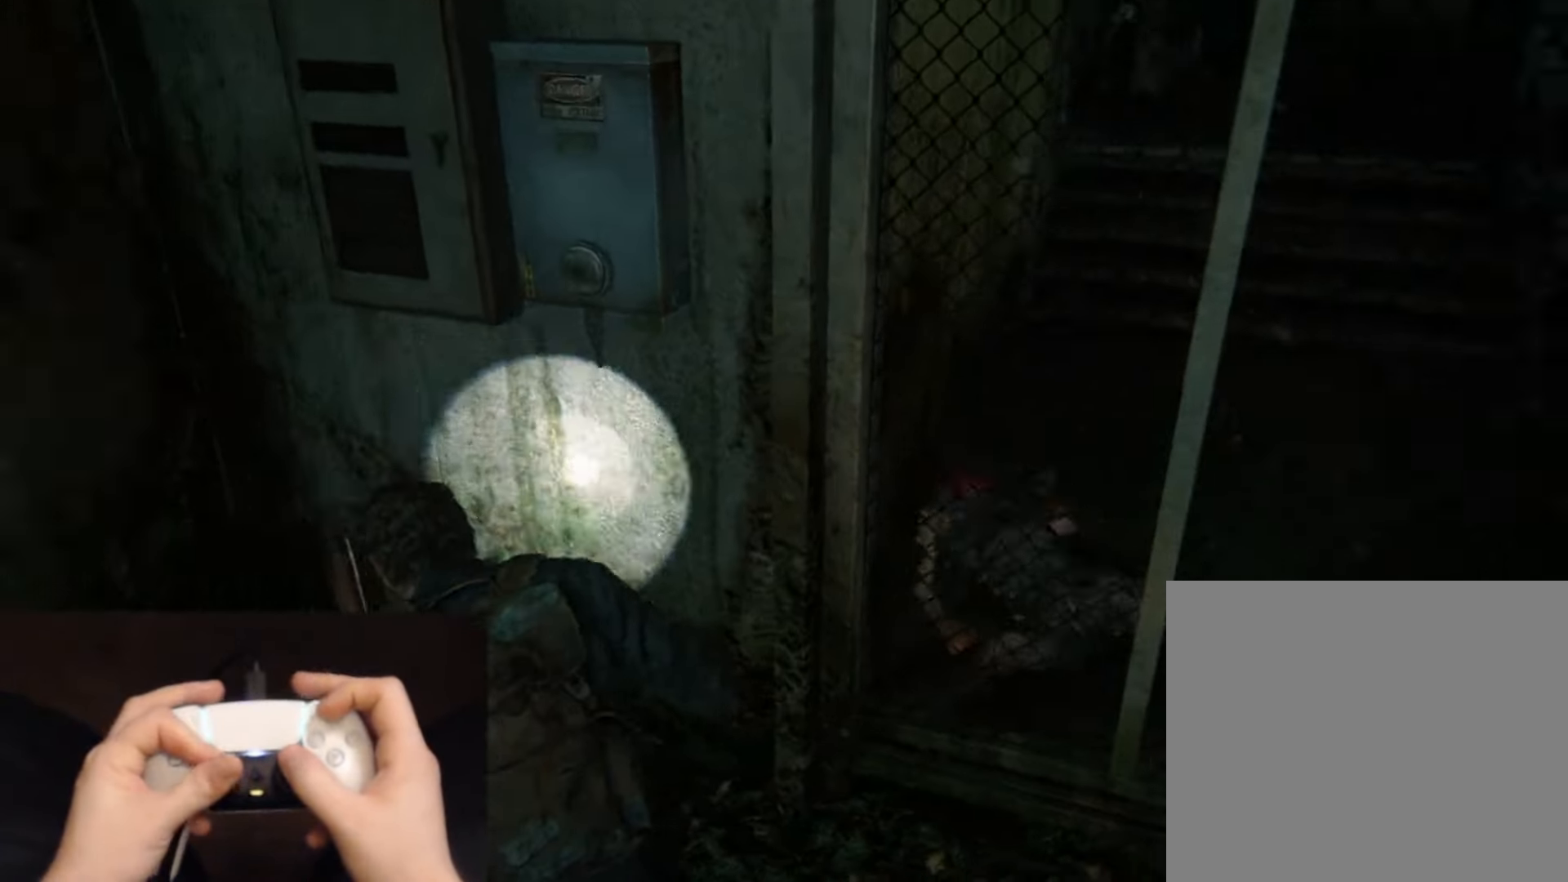
{"buttons": ["L2", "R1"], "left_stick": "up-right", "right_stick": "right", "events": [[33, "R1", "down"], [150, "R1", "up"], [200, "left_stick", "up-right"], [250, "R1", "down"], [350, "R1", "up"], [434, "R1", "down"], [500, "L2", "down"]]}
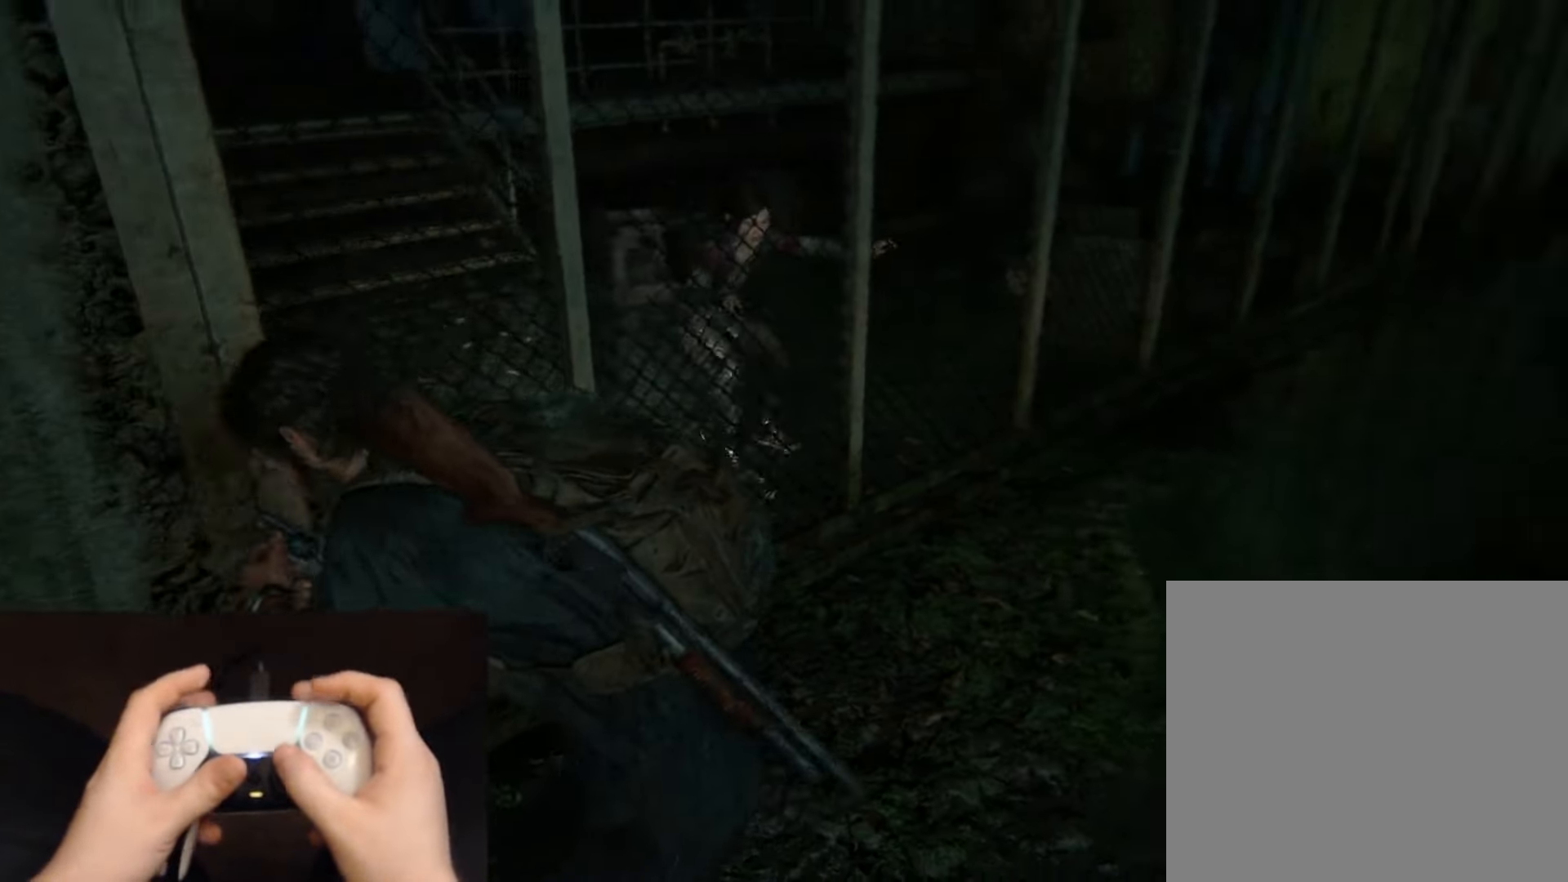
{"buttons": ["L2"], "left_stick": "up-right", "right_stick": "center", "events": [[17, "right_stick", "center"], [34, "R1", "up"], [134, "R1", "down"], [251, "R1", "up"], [351, "R1", "down"], [468, "R1", "up"]]}
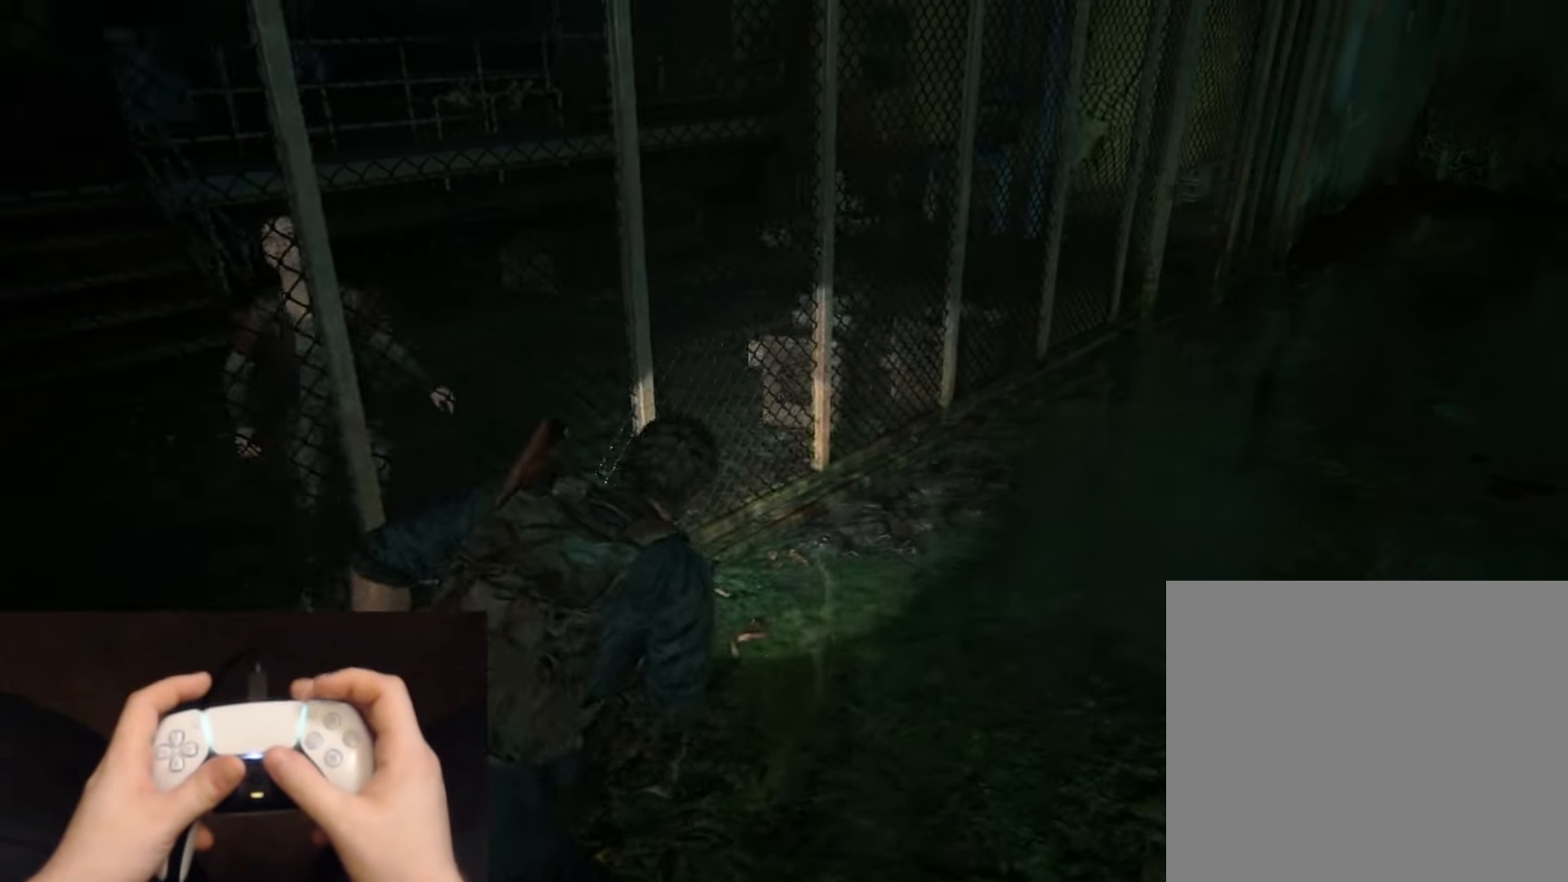
{"buttons": ["L2", "R1"], "left_stick": "up-right", "right_stick": "left", "events": [[67, "R1", "down"], [183, "R1", "up"], [267, "R1", "down"], [267, "right_stick", "left"], [384, "R1", "up"], [484, "R1", "down"]]}
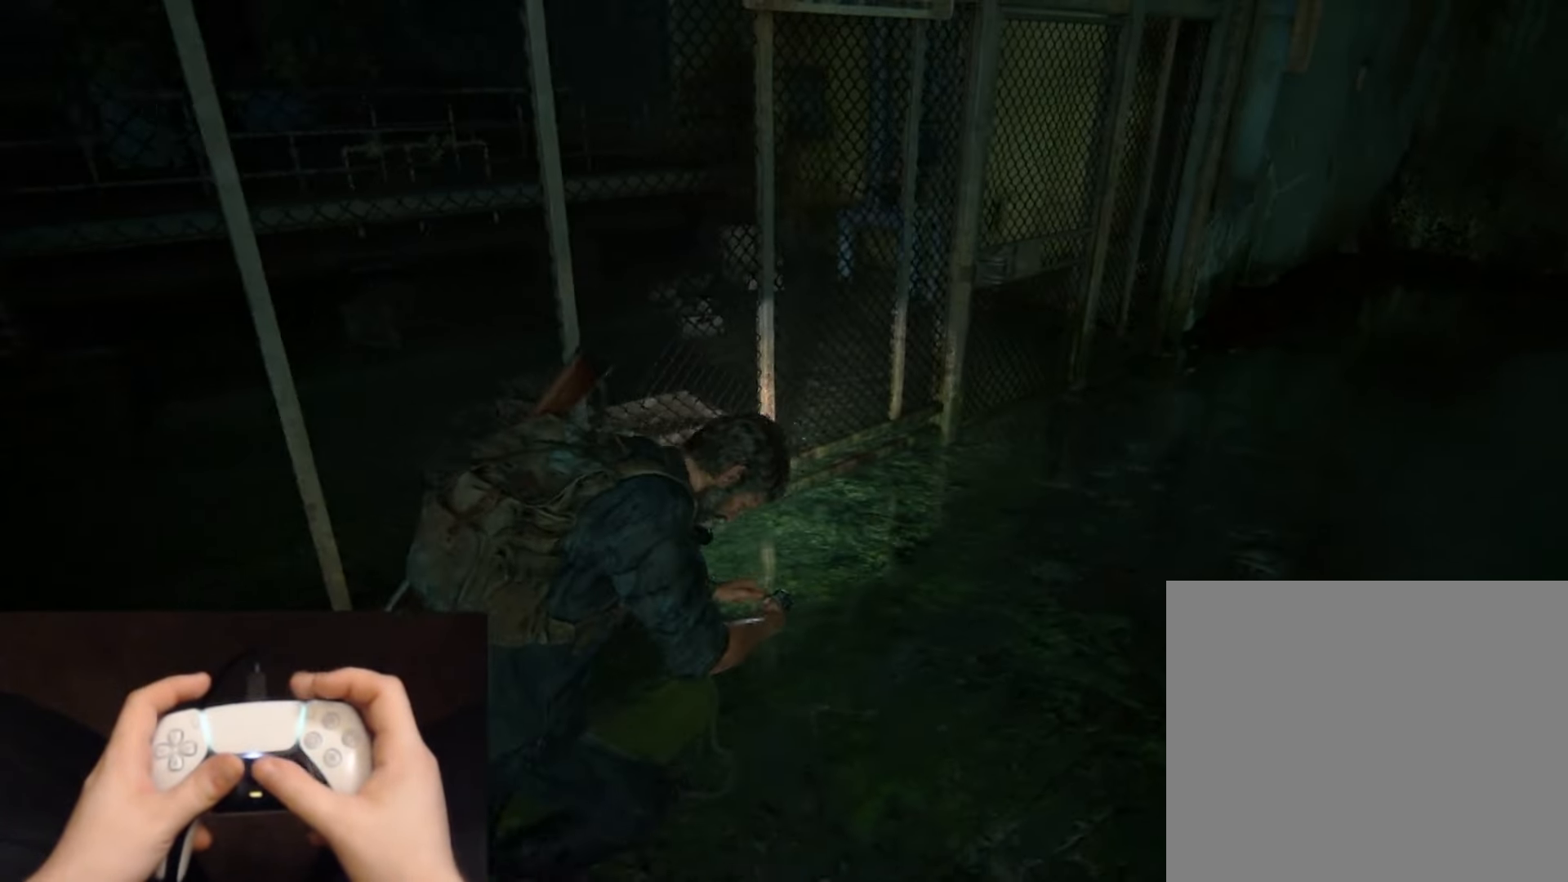
{"buttons": ["L2", "R1"], "left_stick": "up-right", "right_stick": "left", "events": [[101, "R1", "up"], [201, "R1", "down"], [301, "R1", "up"], [401, "R1", "down"]]}
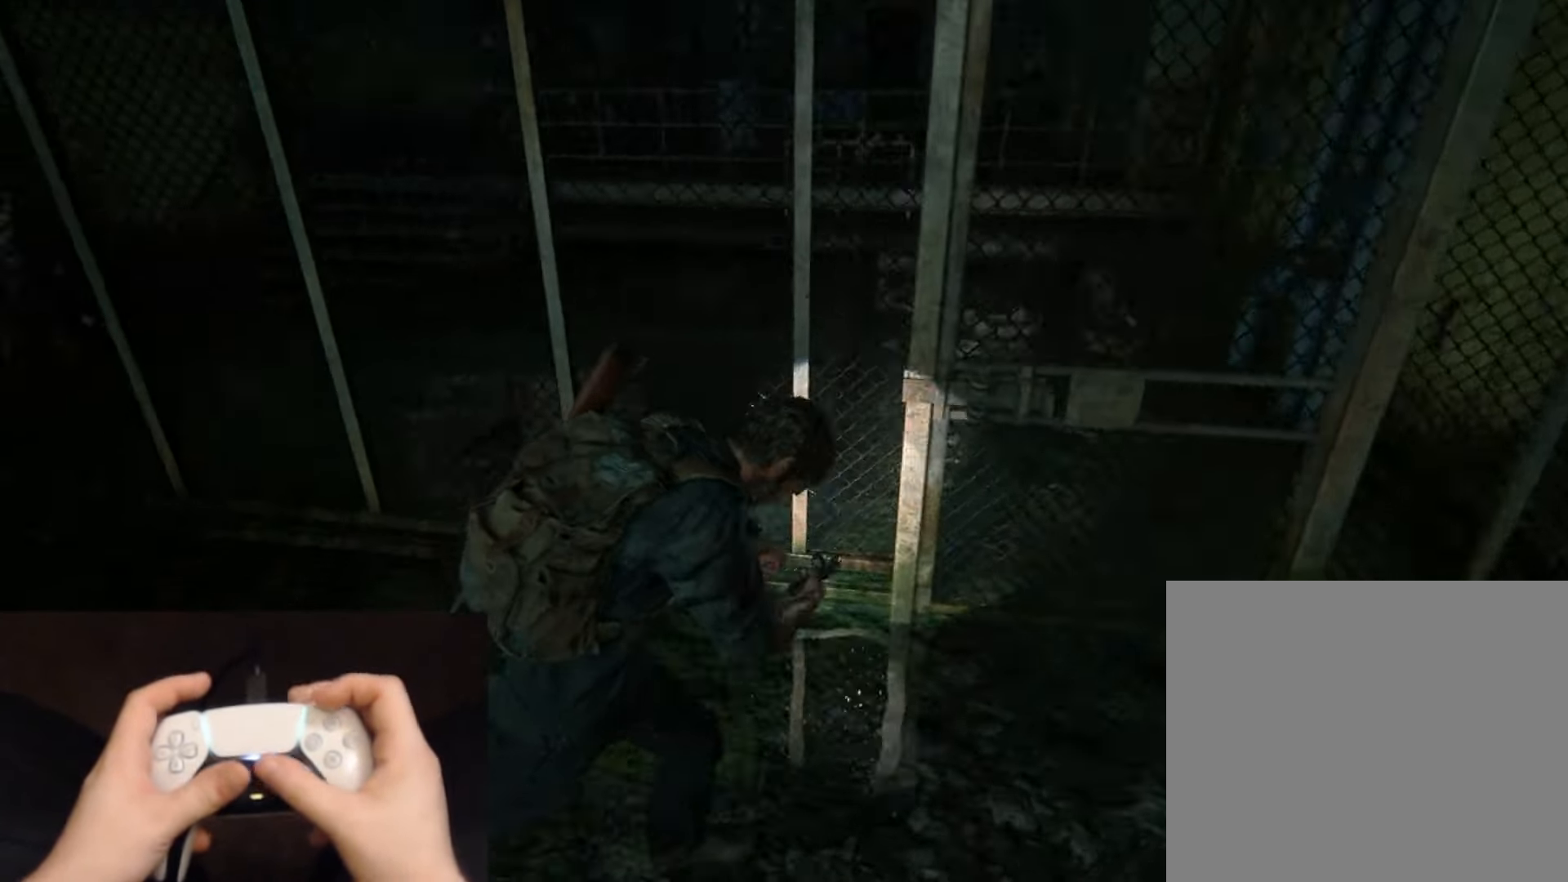
{"buttons": ["L2", "R1"], "left_stick": "center", "right_stick": "center", "events": [[17, "R1", "up"], [17, "right_stick", "center"], [100, "left_stick", "center"], [150, "R1", "down"], [267, "R1", "up"], [434, "R1", "down"]]}
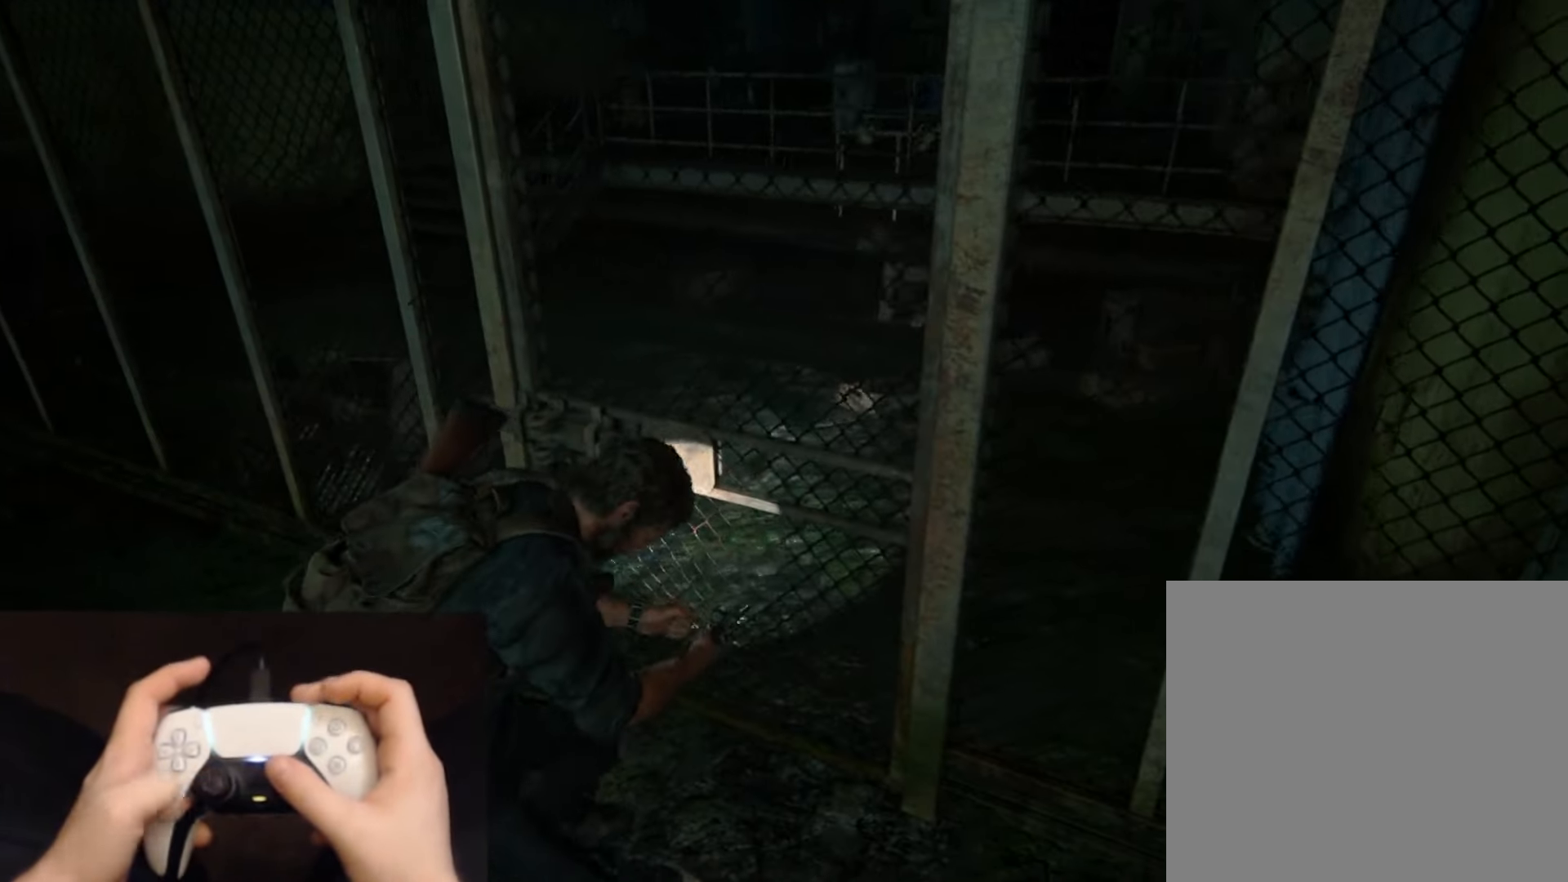
{"buttons": ["L2"], "left_stick": "center", "right_stick": "center", "events": [[50, "R1", "up"], [251, "right_stick", "left"], [384, "R1", "down"], [384, "right_stick", "center"], [484, "R1", "up"]]}
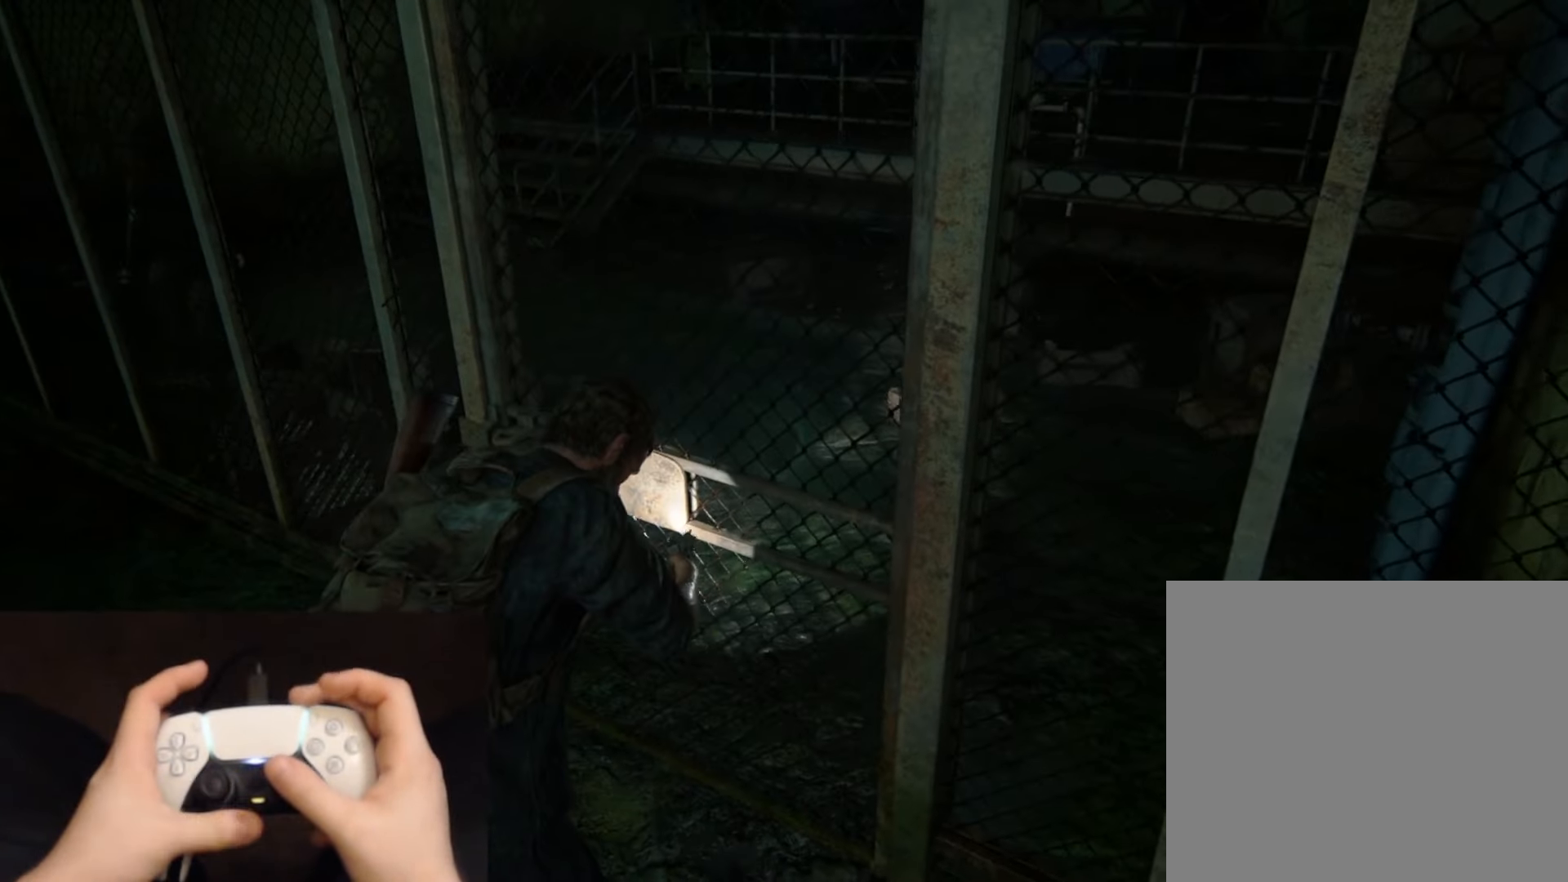
{"buttons": ["L2"], "left_stick": "center", "right_stick": "center", "events": []}
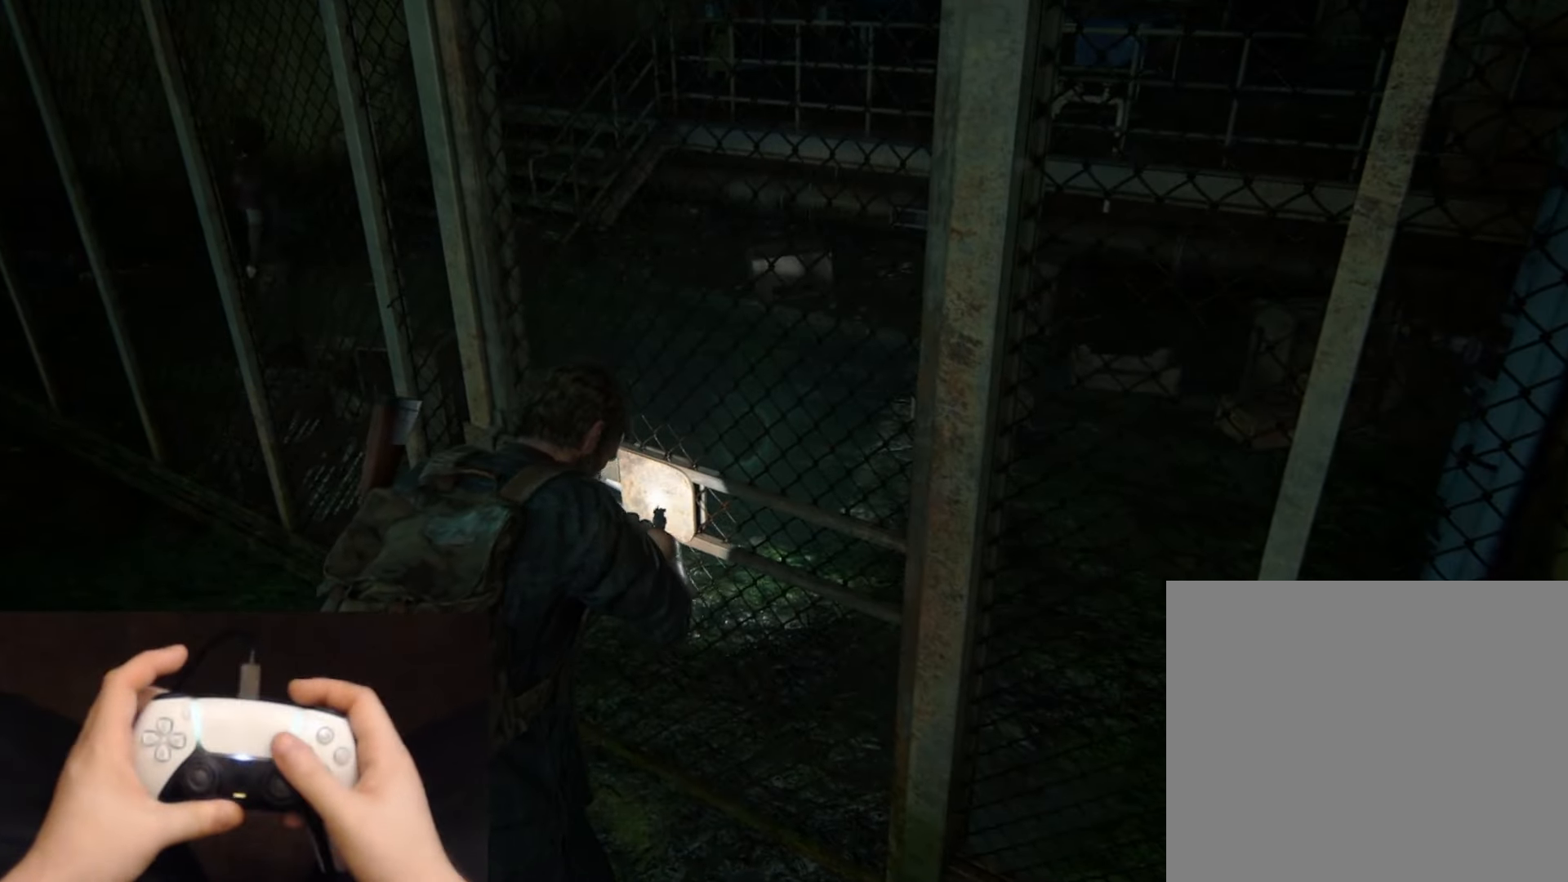
{"buttons": ["L2"], "left_stick": "center", "right_stick": "center", "events": []}
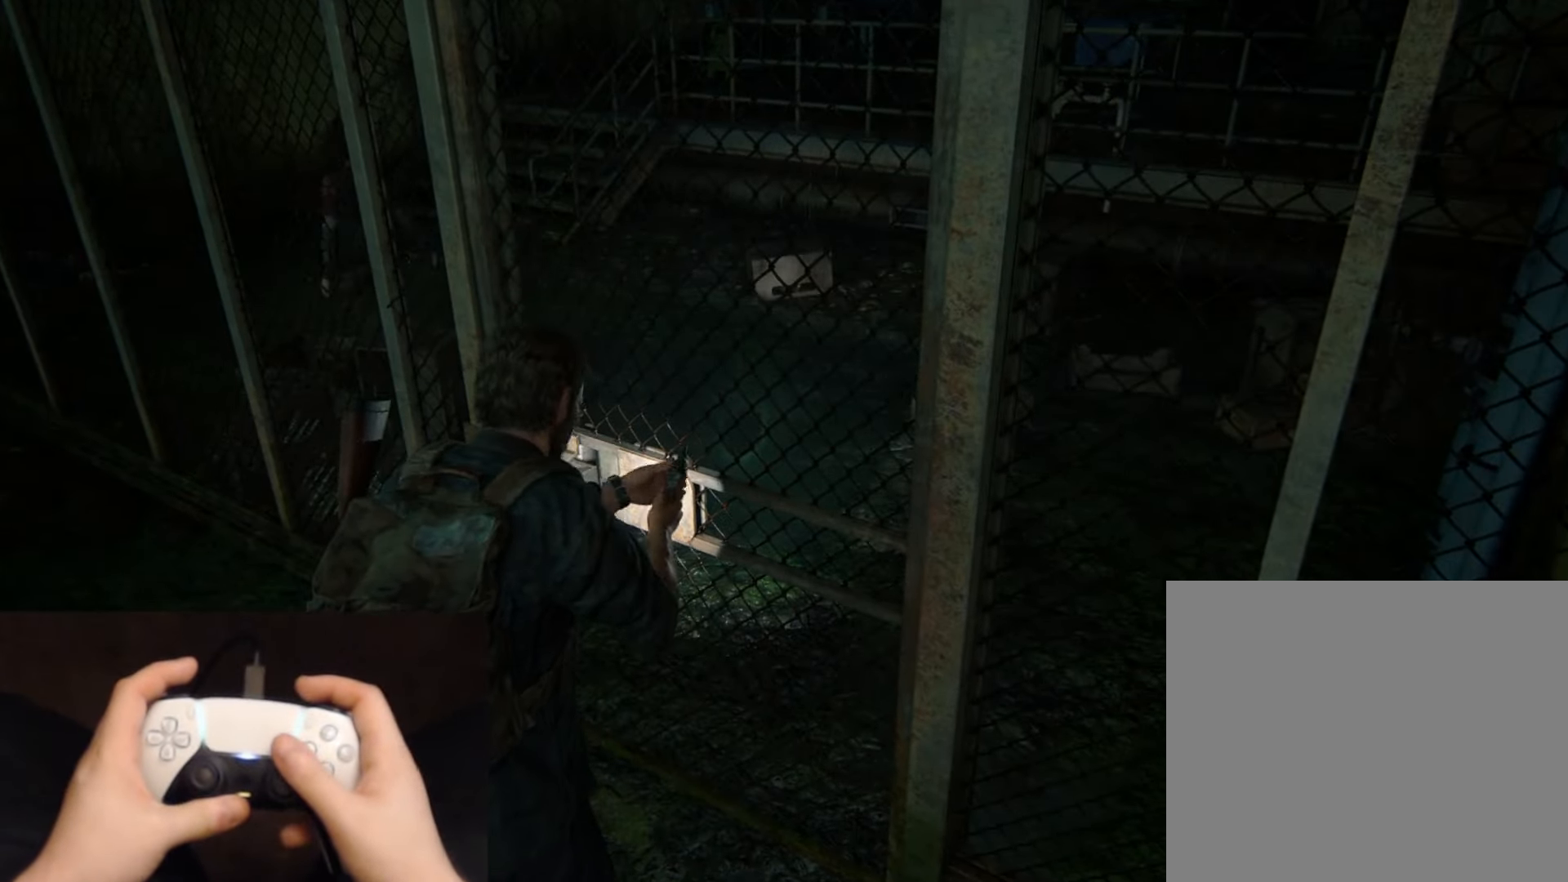
{"buttons": ["L2"], "left_stick": "center", "right_stick": "center", "events": []}
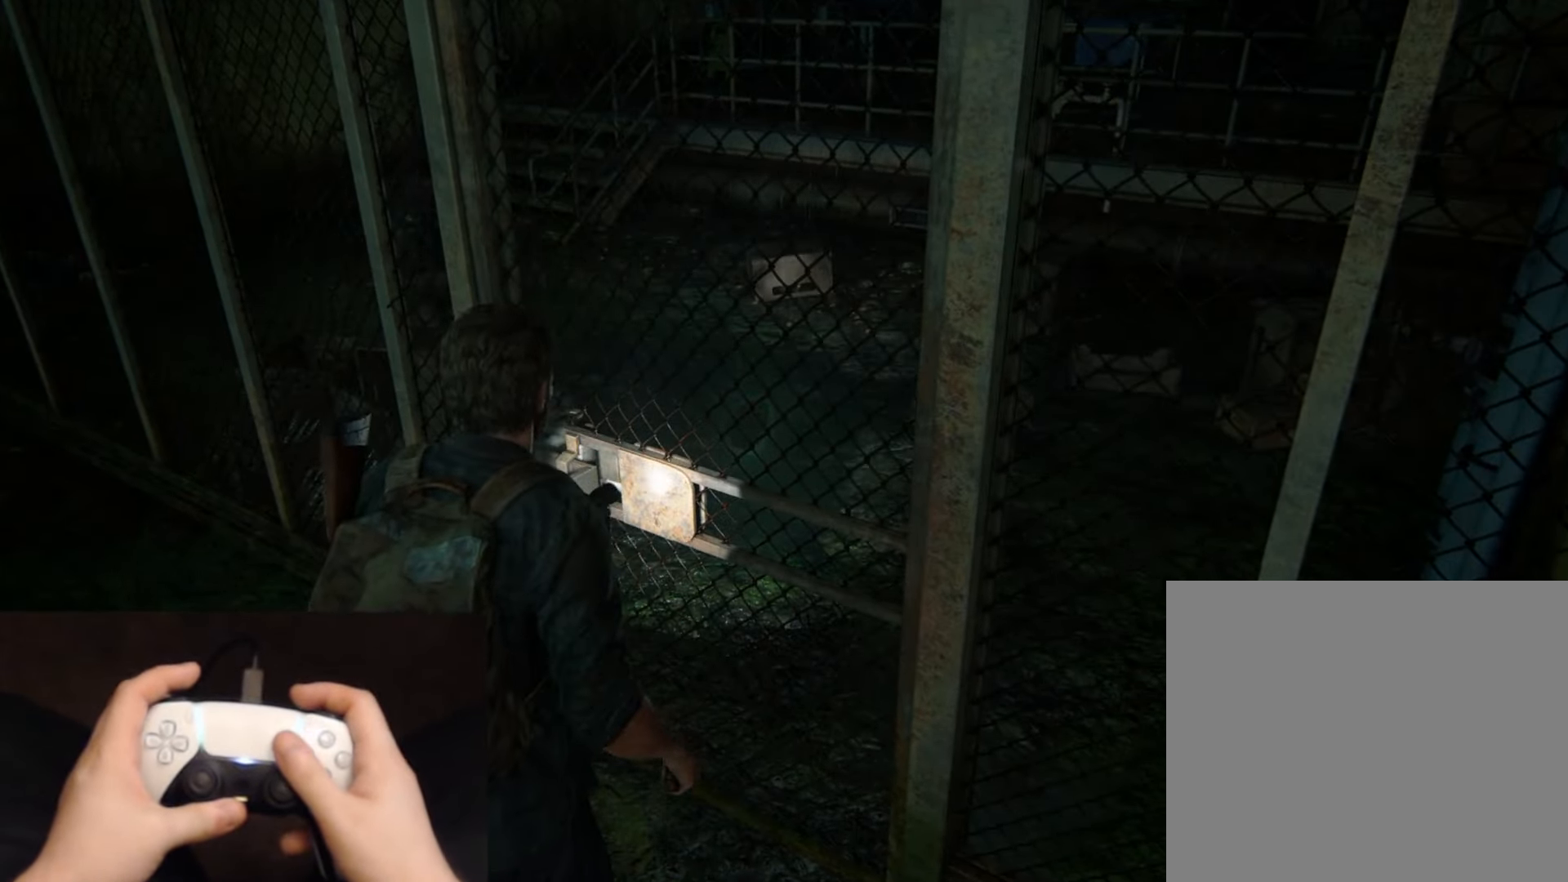
{"buttons": ["L2"], "left_stick": "center", "right_stick": "center", "events": []}
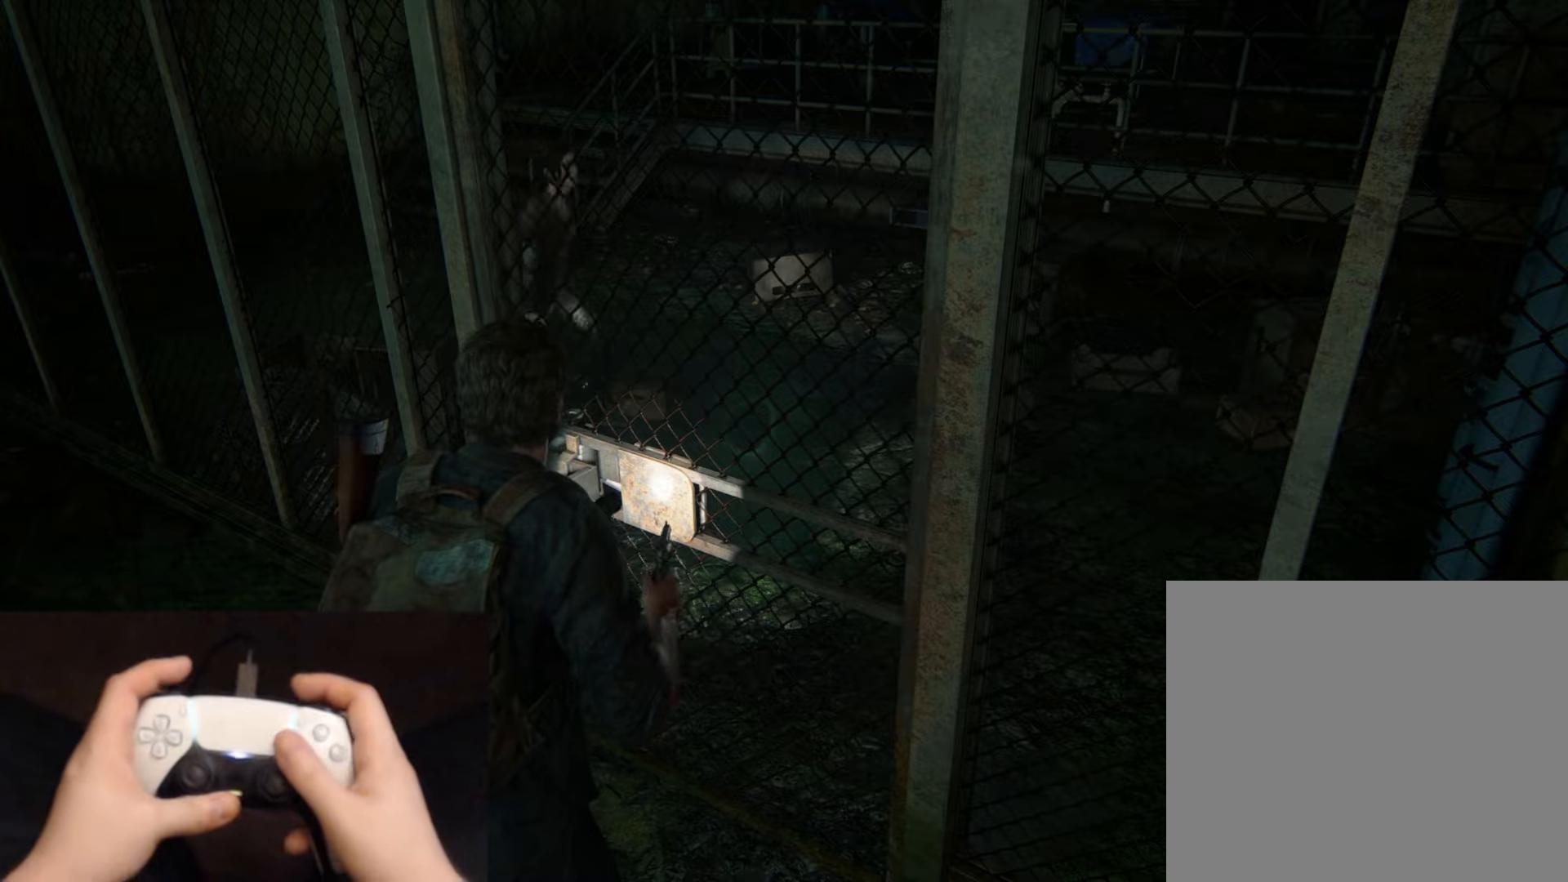
{"buttons": ["L2"], "left_stick": "center", "right_stick": "center", "events": []}
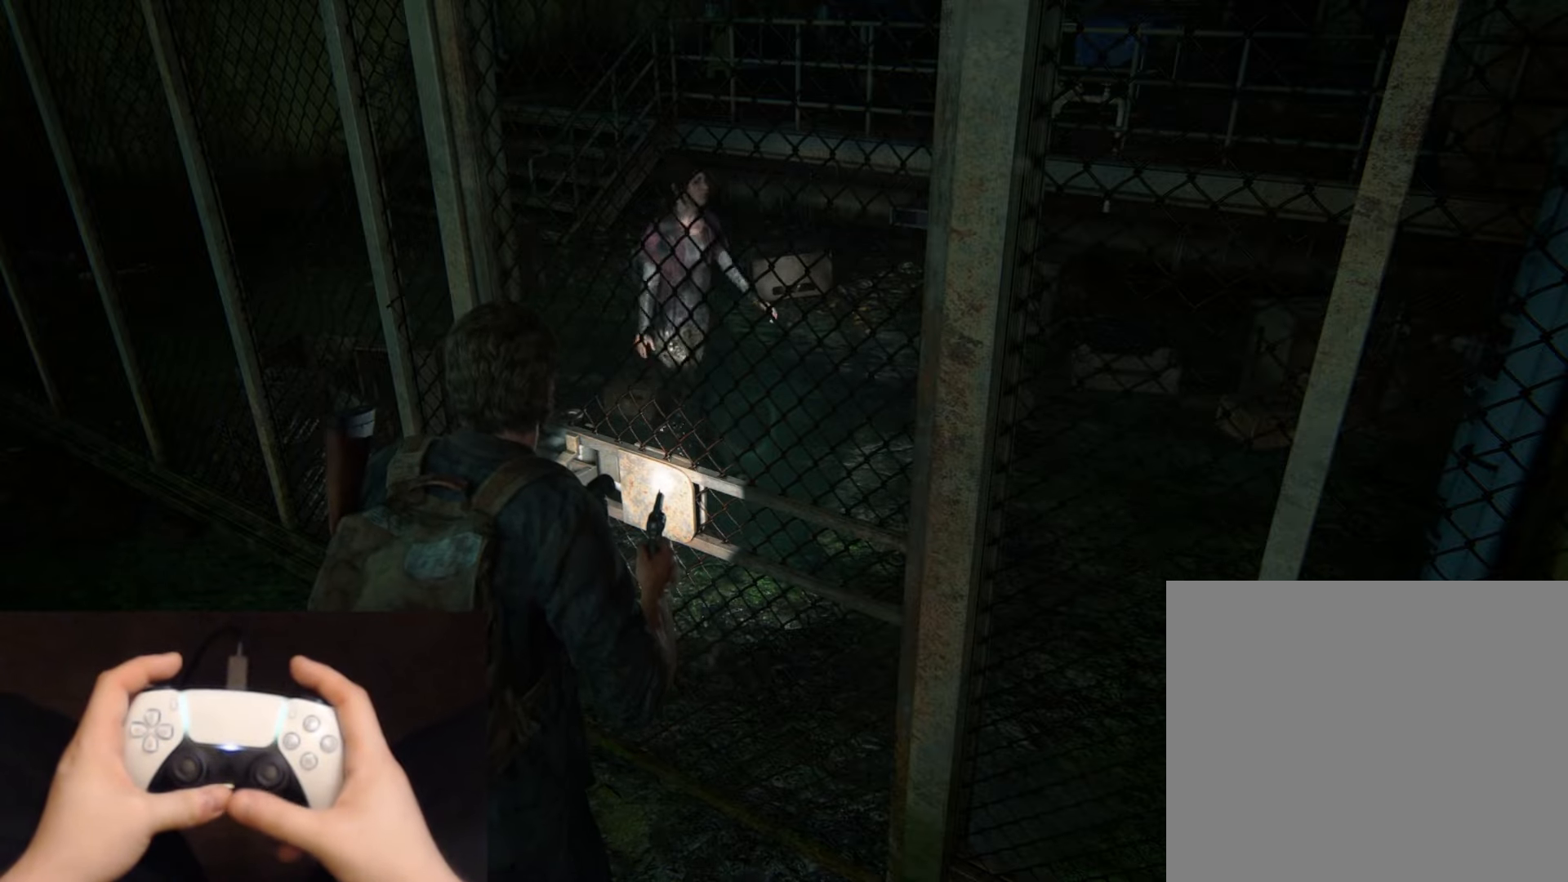
{"buttons": ["L2"], "left_stick": "center", "right_stick": "center", "events": []}
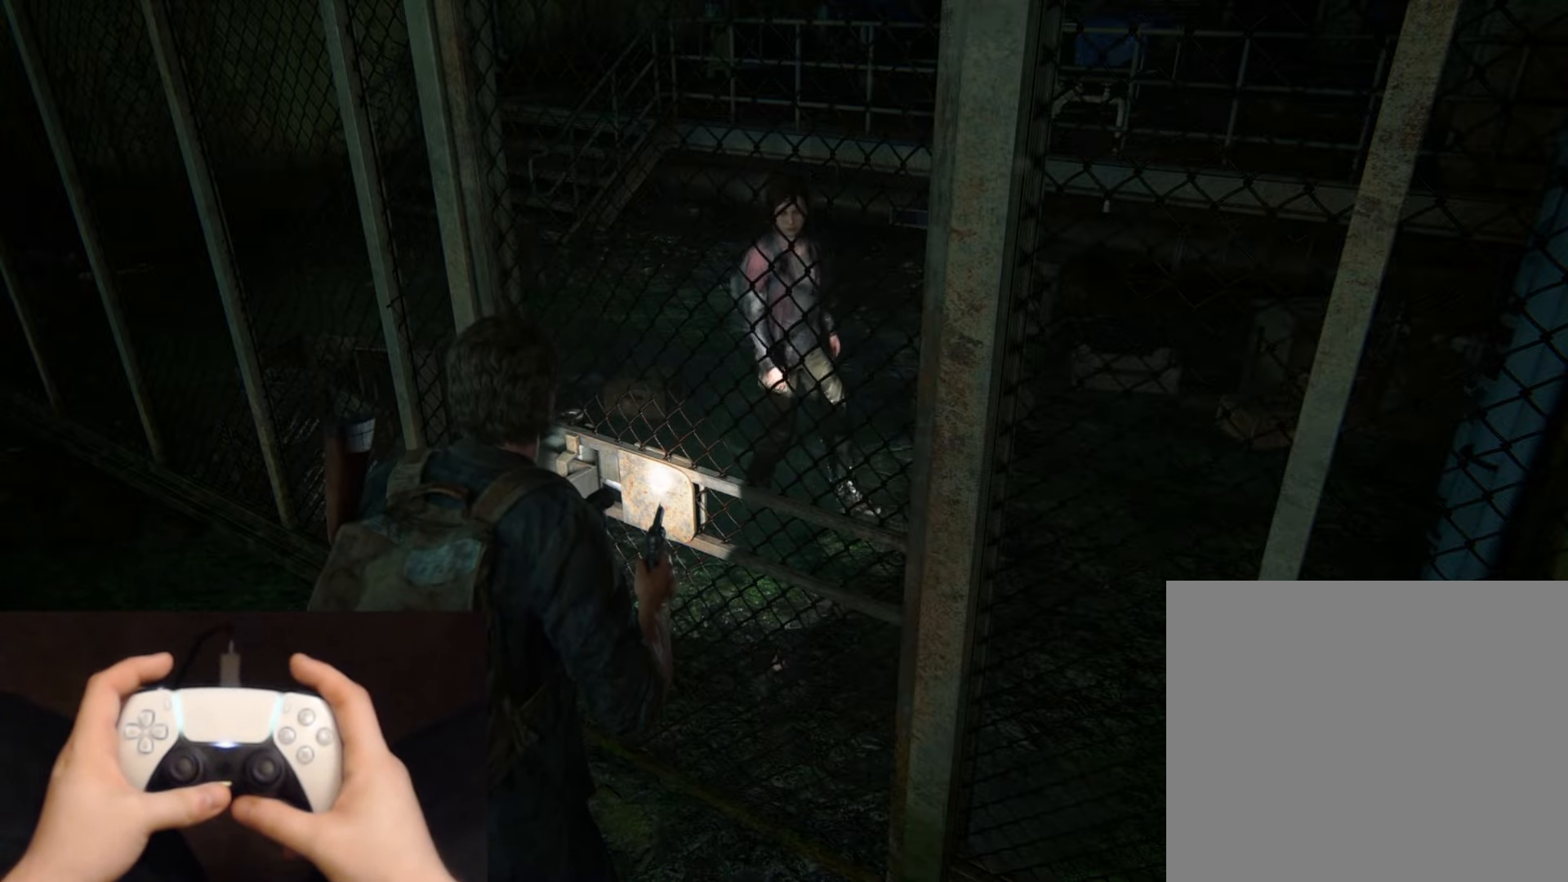
{"buttons": ["L2"], "left_stick": "center", "right_stick": "center", "events": []}
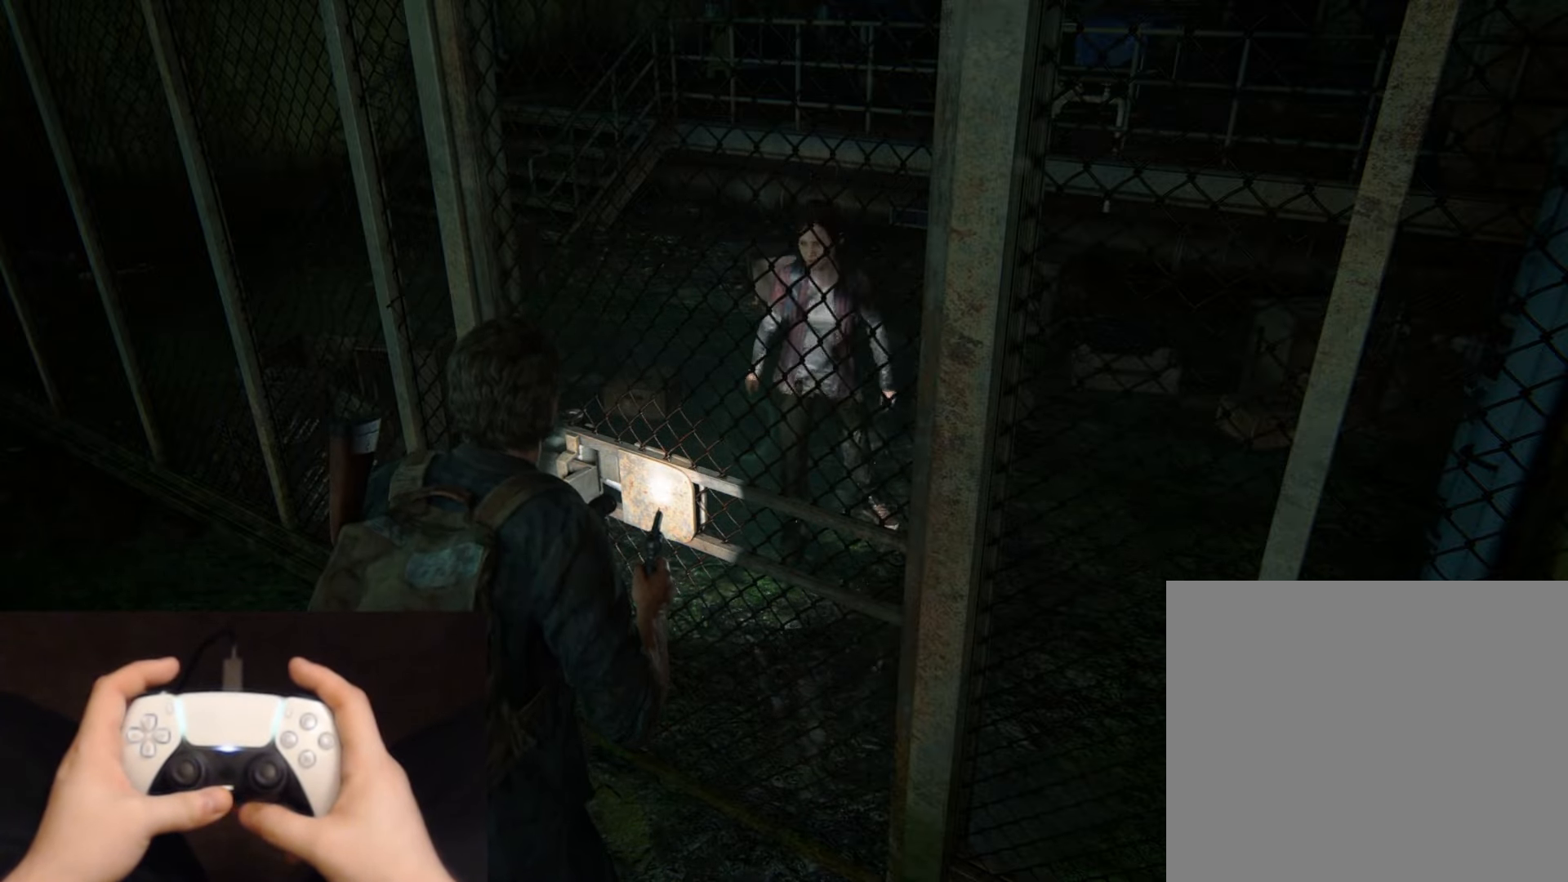
{"buttons": ["L2"], "left_stick": "center", "right_stick": "center", "events": []}
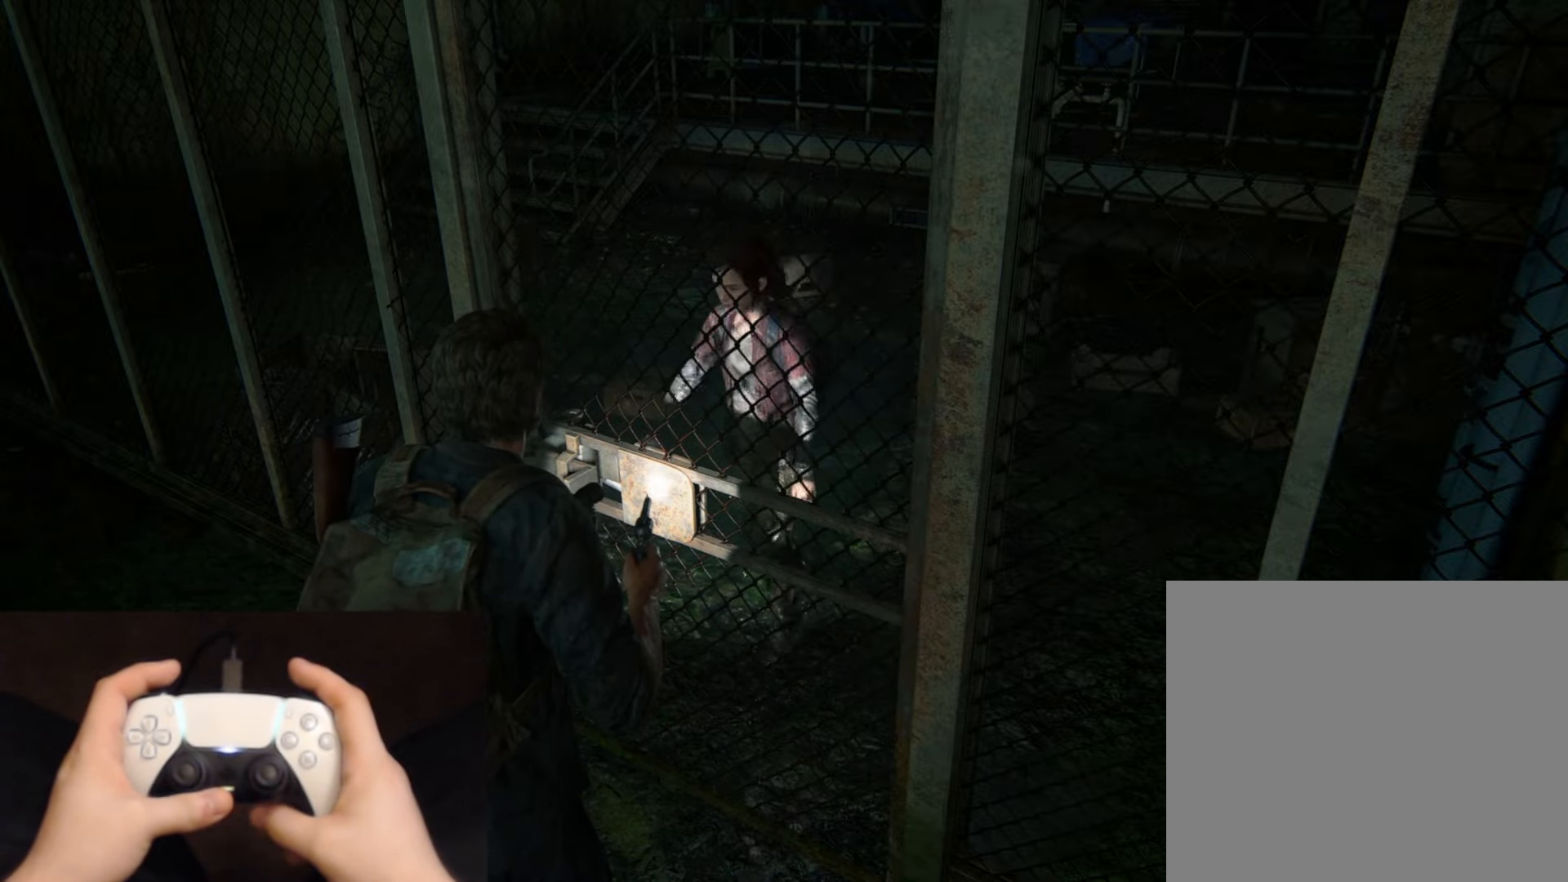
{"buttons": ["L2"], "left_stick": "center", "right_stick": "center", "events": []}
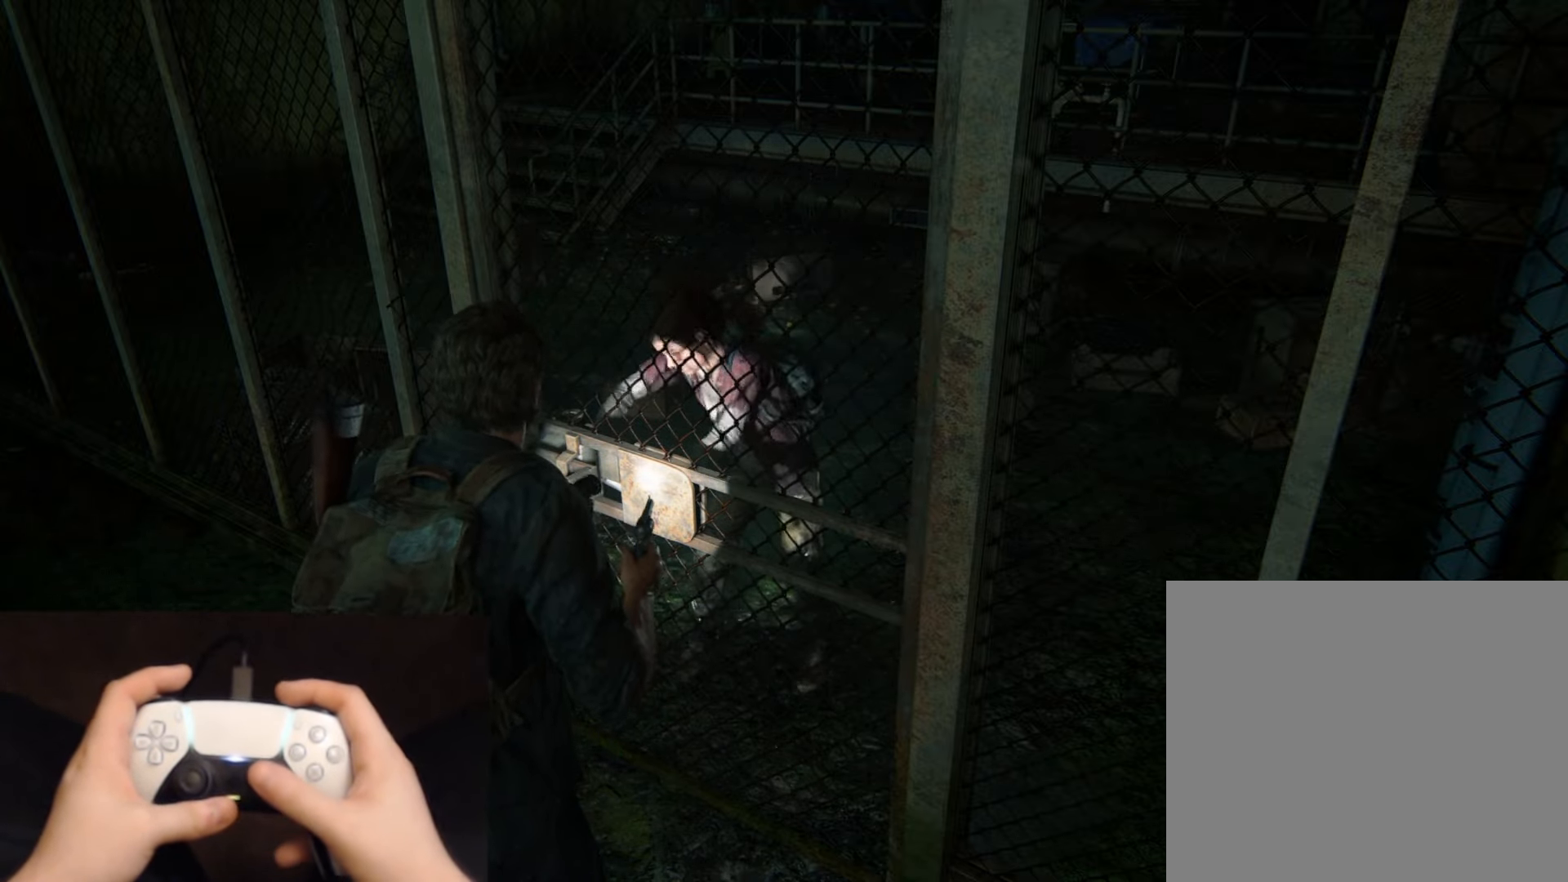
{"buttons": ["L2"], "left_stick": "center", "right_stick": "center", "events": [[183, "right_stick", "left"], [300, "right_stick", "center"]]}
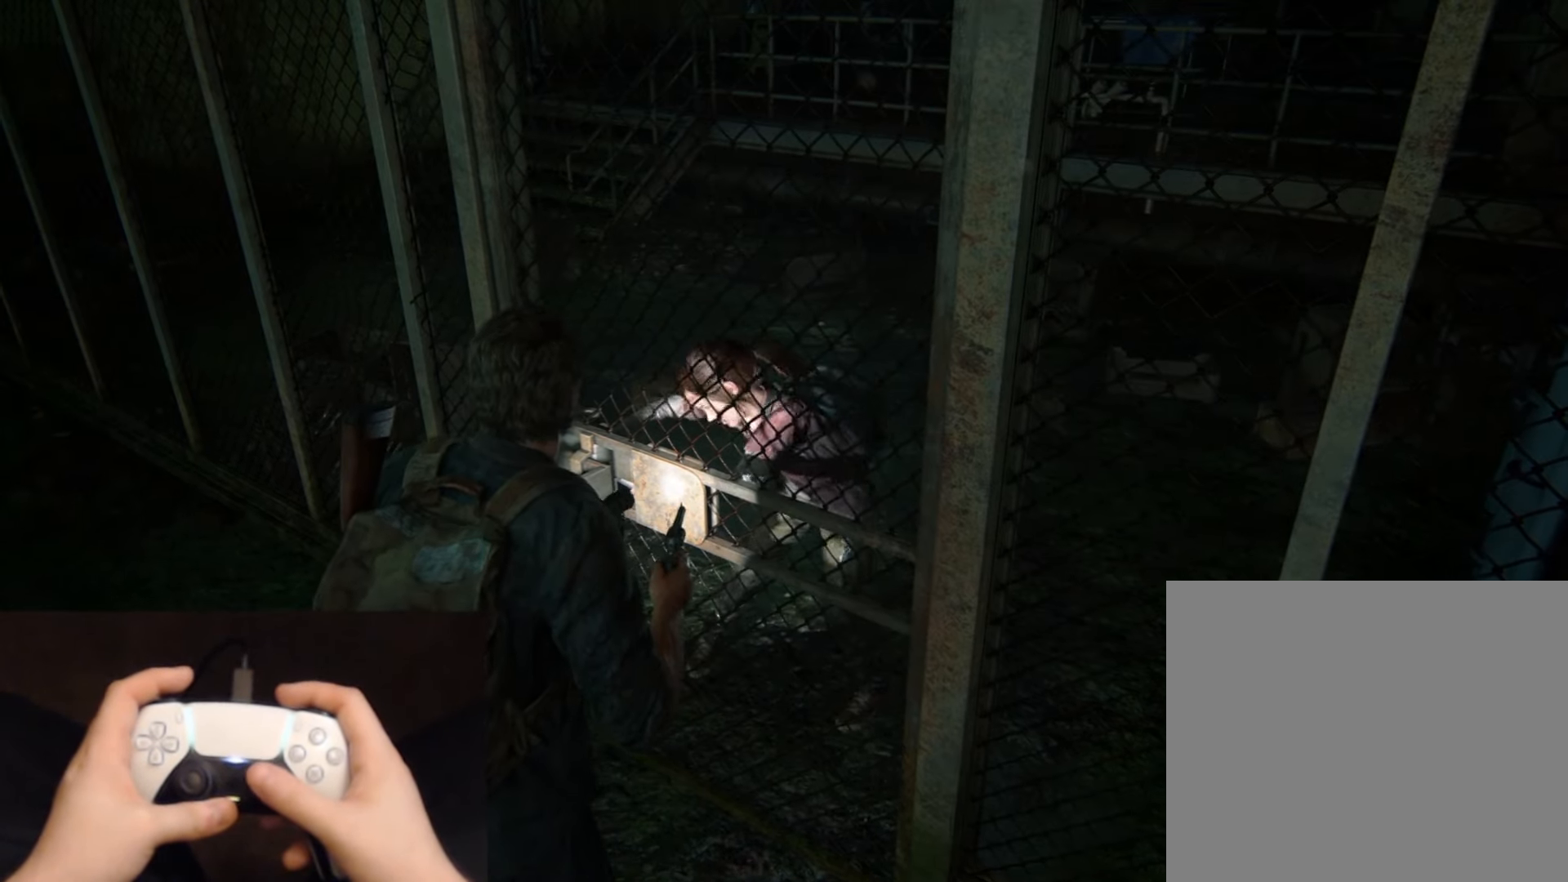
{"buttons": ["L2"], "left_stick": "center", "right_stick": "center", "events": [[150, "right_stick", "left"], [250, "right_stick", "center"]]}